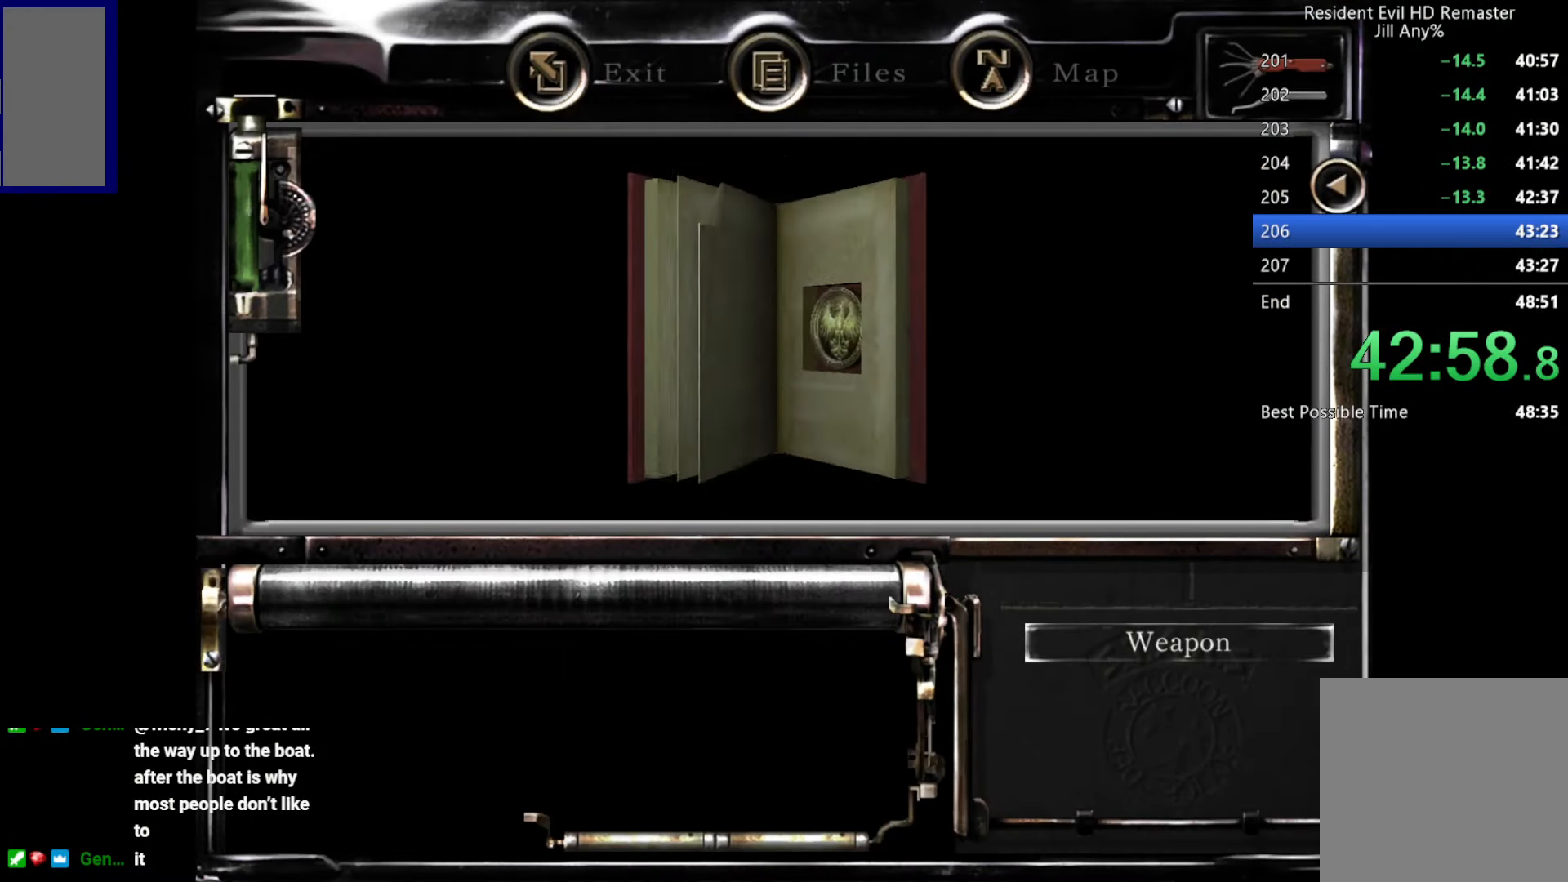
Gameplay with a controller (Xbox layout); each line is a JSON object with the inputs held at the frame after it. "button_events" lists button changes between this image and that frame as [ms after this image, input, new state], when the widget could be followed in between (sticks are given only as held states).
{"buttons": ["B"], "left_stick": "center", "right_stick": "center", "button_events": [[100, "B", "down"], [184, "B", "up"], [300, "B", "down"], [367, "B", "up"], [484, "B", "down"]]}
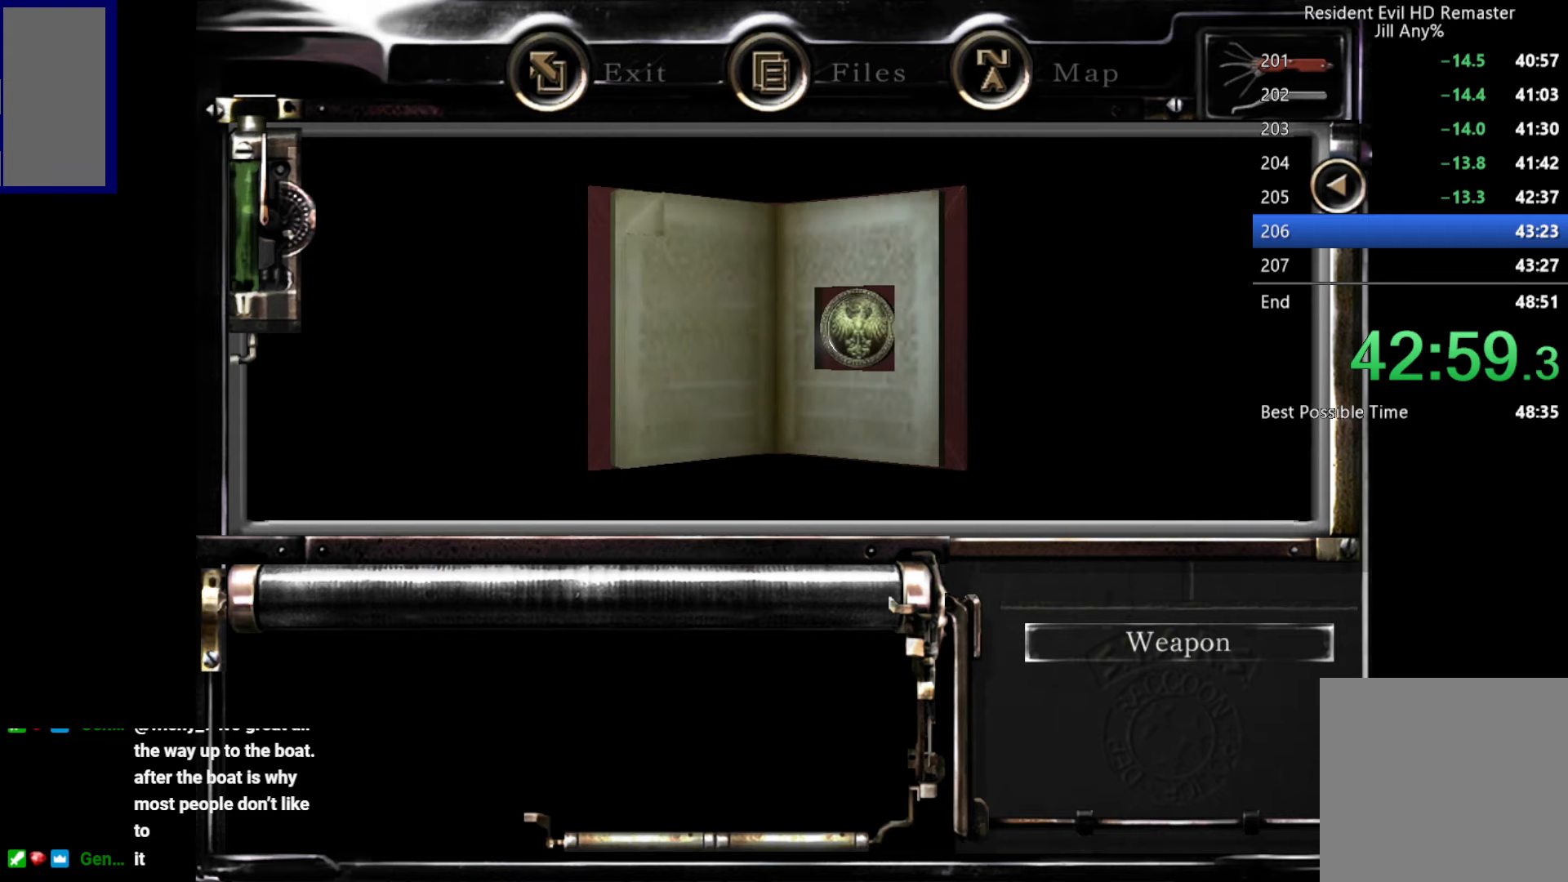
{"buttons": ["B"], "left_stick": "center", "right_stick": "center", "button_events": [[50, "B", "up"], [217, "B", "down"], [334, "B", "up"], [450, "B", "down"]]}
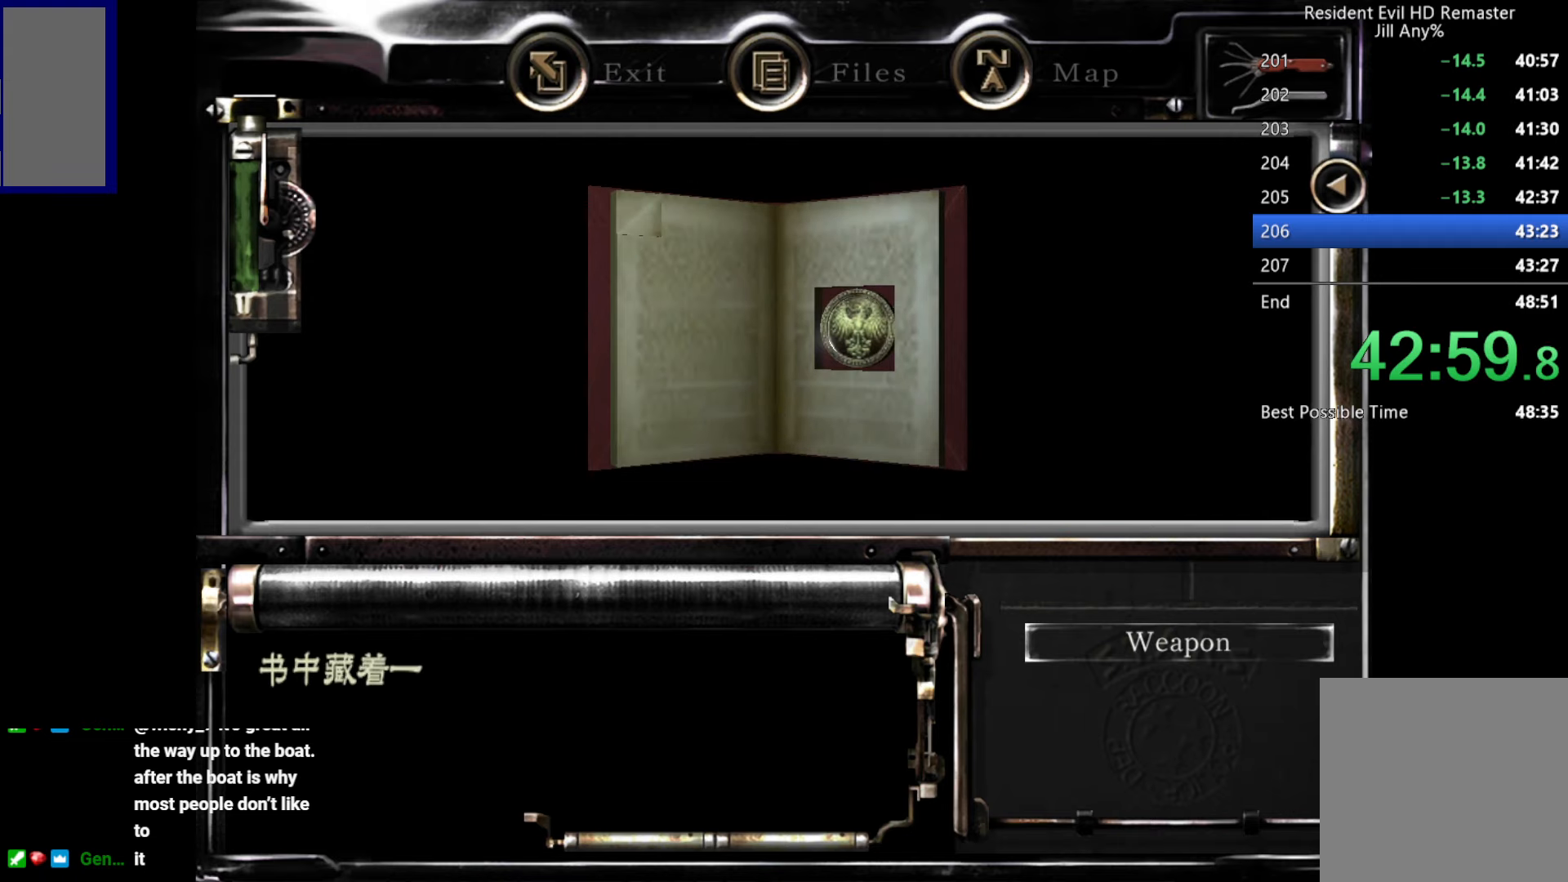
{"buttons": ["B"], "left_stick": "center", "right_stick": "center", "button_events": [[84, "B", "up"], [150, "B", "down"], [200, "B", "up"], [367, "B", "down"], [417, "B", "up"], [467, "B", "down"]]}
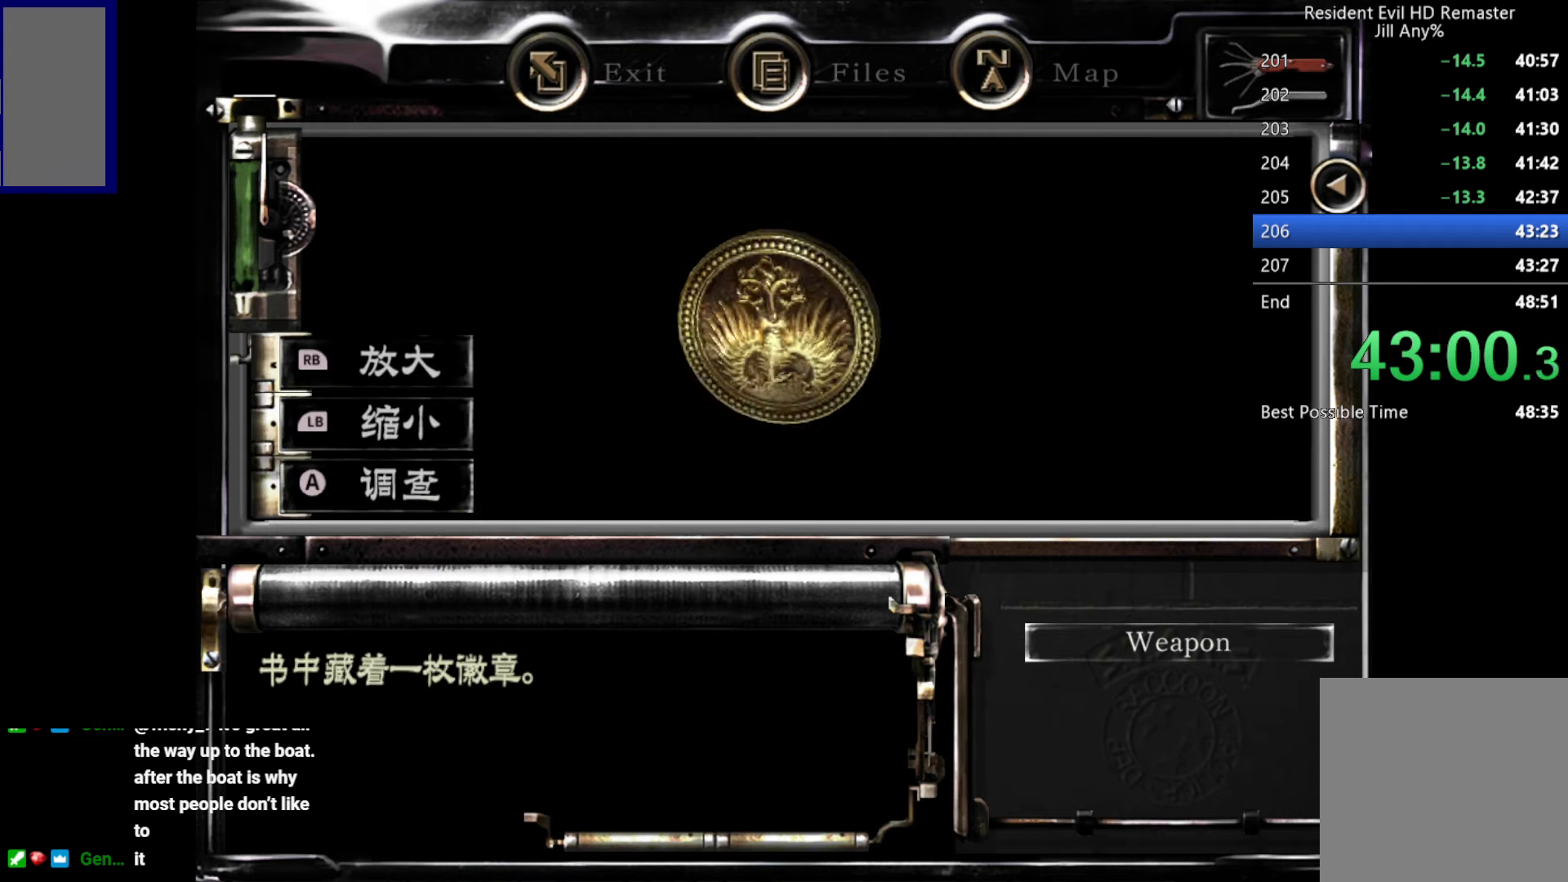
{"buttons": [], "left_stick": "center", "right_stick": "center", "button_events": [[17, "B", "up"], [67, "B", "down"], [117, "B", "up"], [184, "B", "down"], [234, "B", "up"]]}
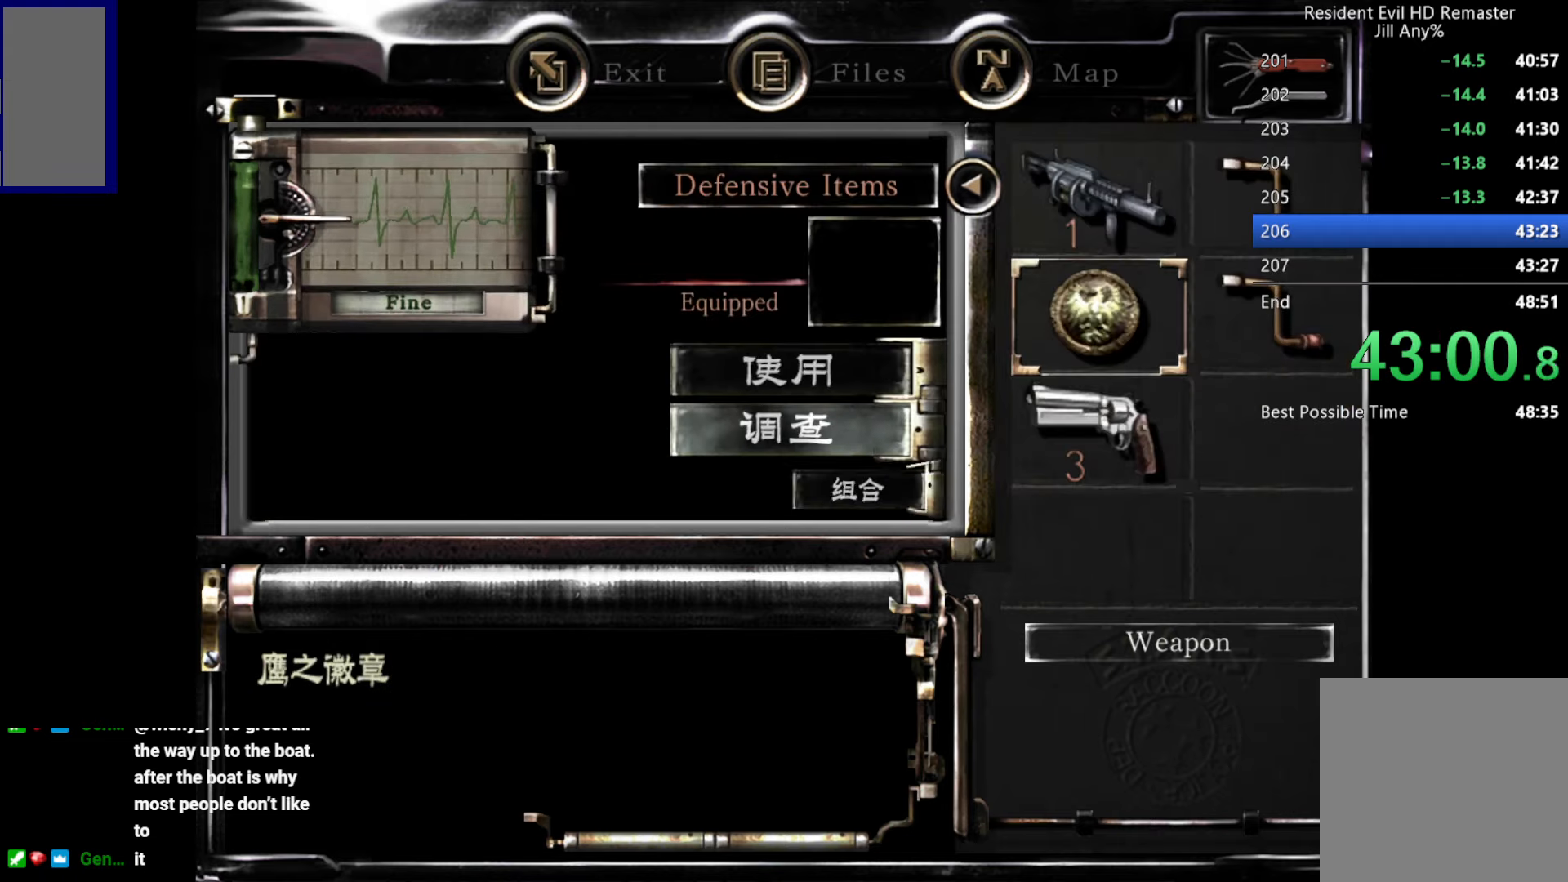
{"buttons": [], "left_stick": "center", "right_stick": "center", "button_events": [[100, "DPAD_UP", "down"], [134, "A", "down"], [150, "DPAD_UP", "up"], [184, "A", "up"]]}
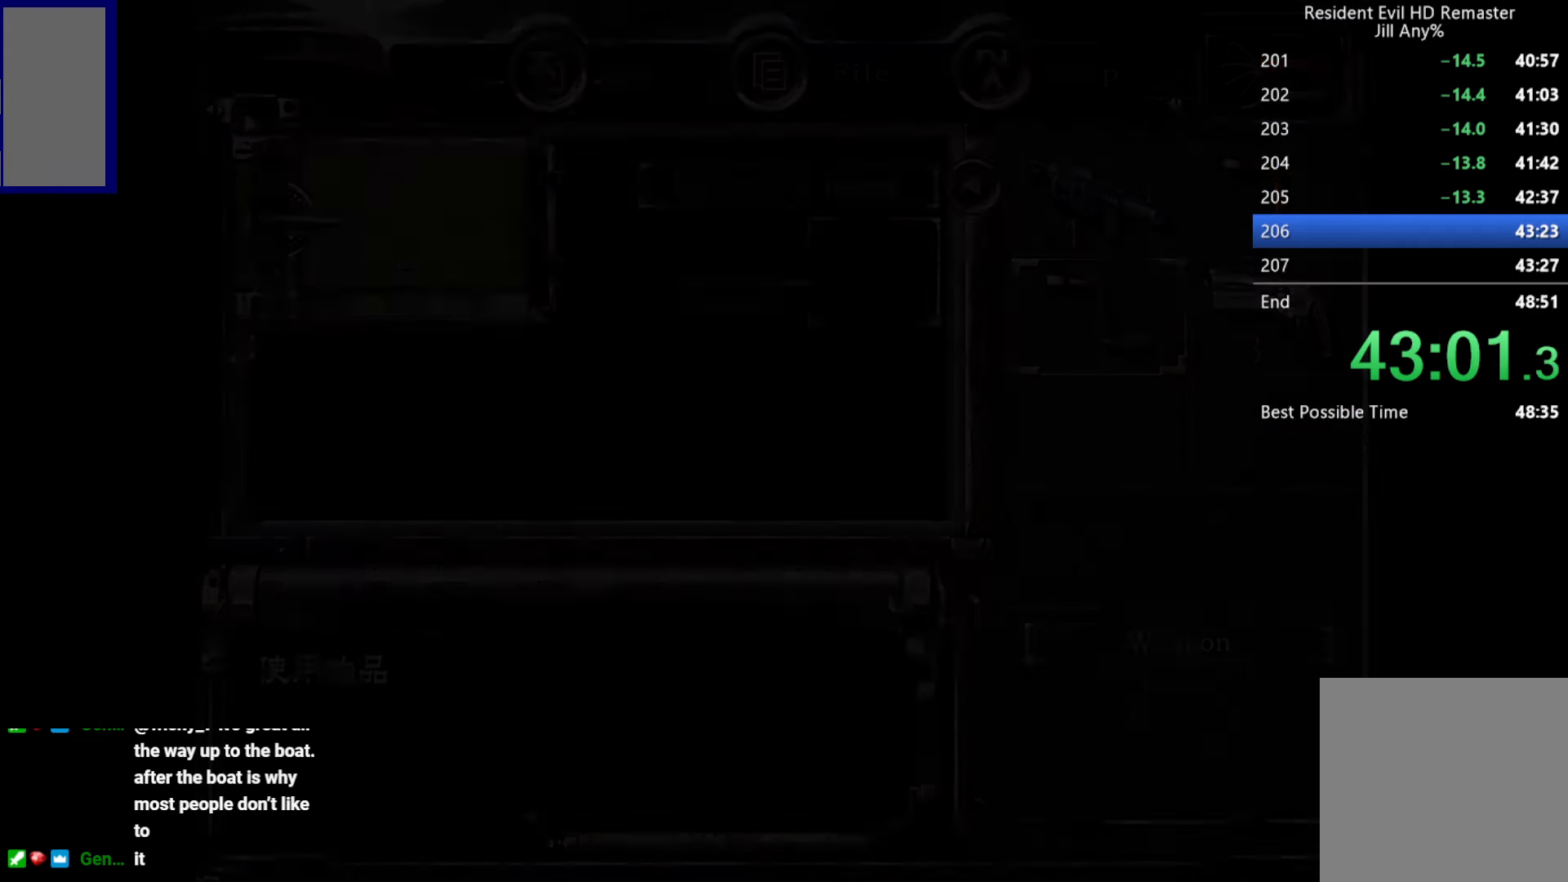
{"buttons": ["L1"], "left_stick": "center", "right_stick": "center", "button_events": [[284, "L1", "down"]]}
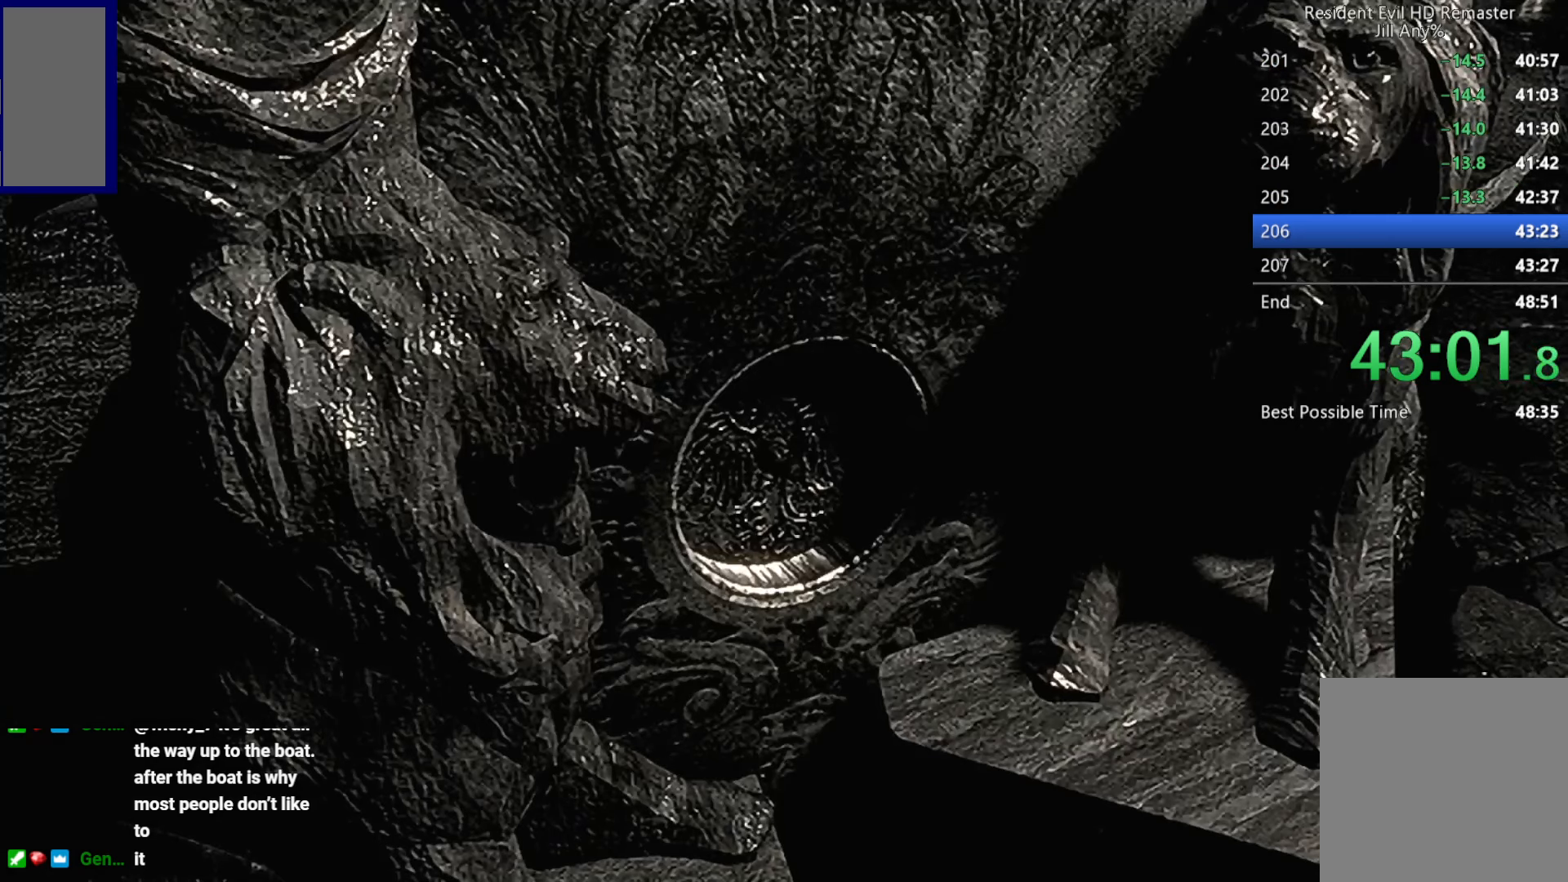
{"buttons": ["L1"], "left_stick": "center", "right_stick": "center", "button_events": []}
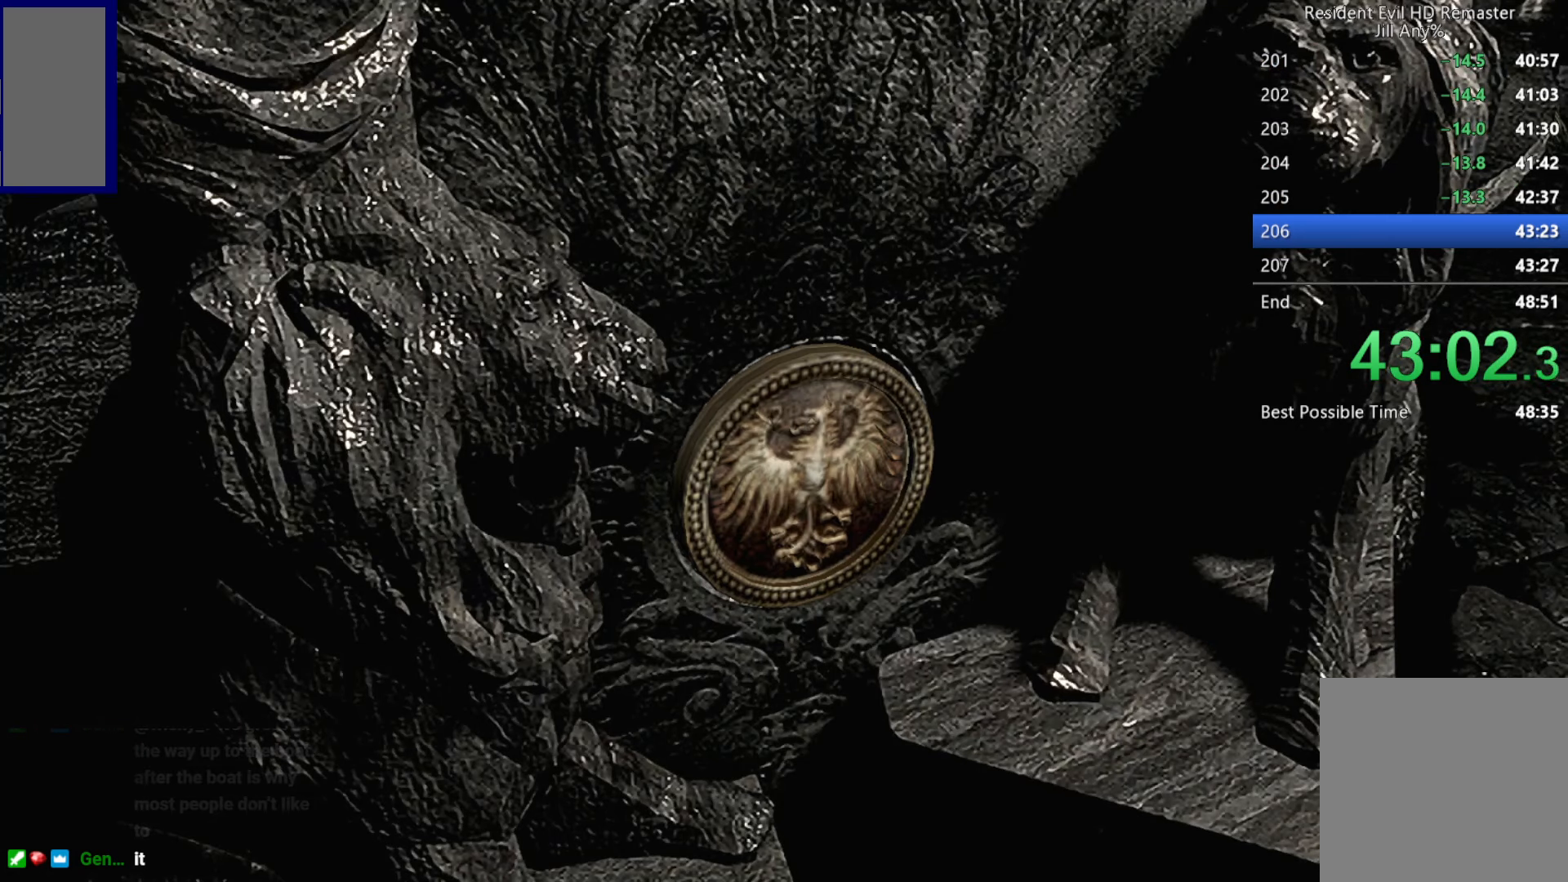
{"buttons": ["L1"], "left_stick": "center", "right_stick": "center", "button_events": [[200, "START", "down"], [267, "START", "up"]]}
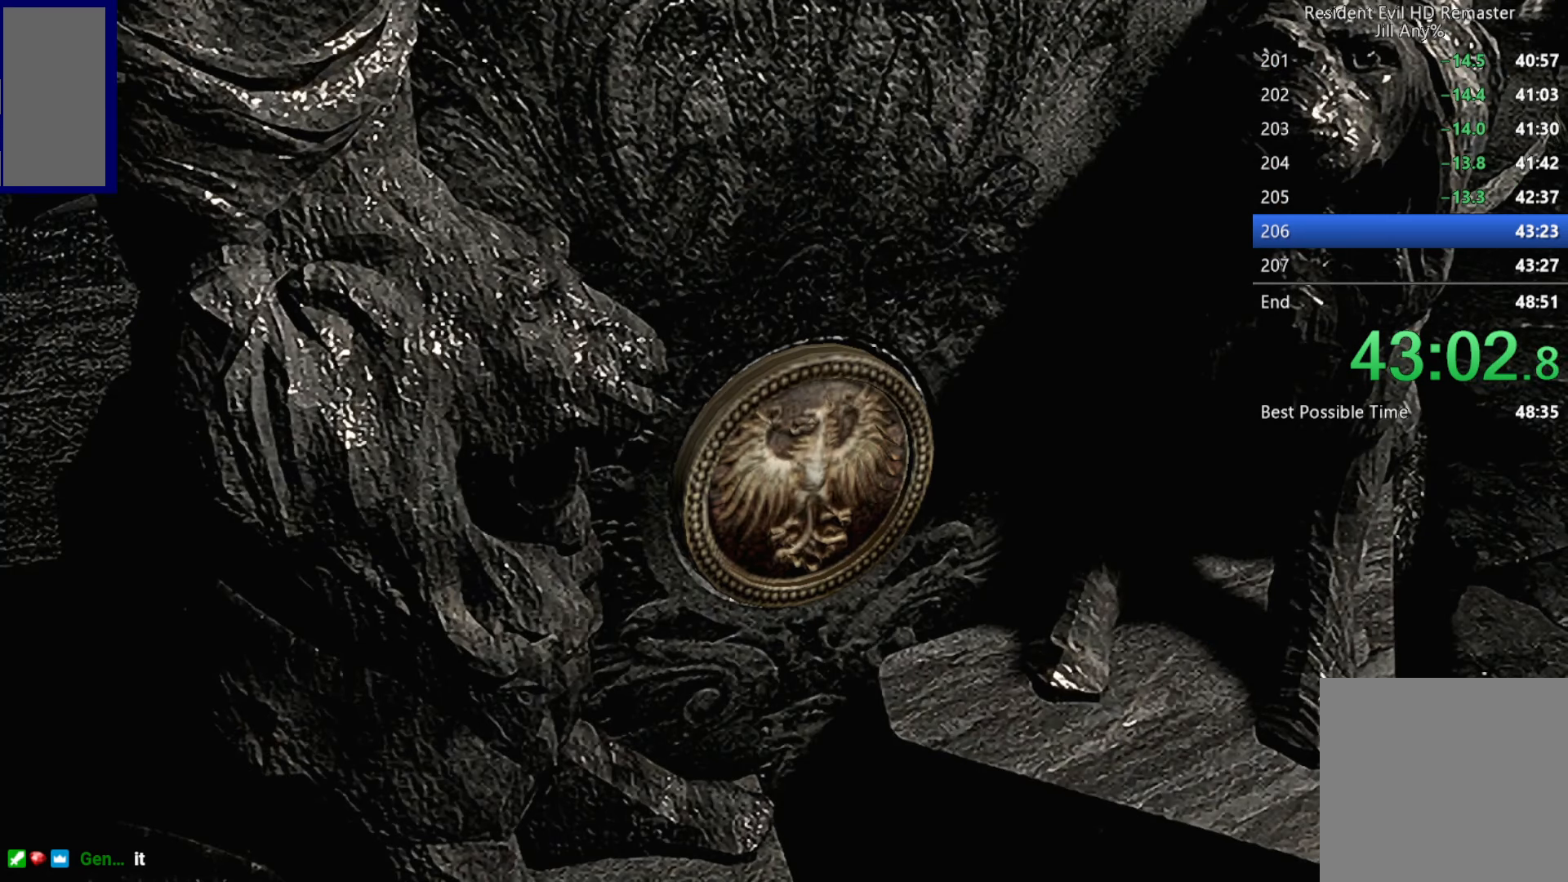
{"buttons": ["START"], "left_stick": "center", "right_stick": "center", "button_events": [[50, "START", "down"], [100, "START", "up"], [267, "START", "down"], [284, "L1", "up"], [317, "START", "up"], [367, "START", "down"], [417, "START", "up"], [484, "START", "down"]]}
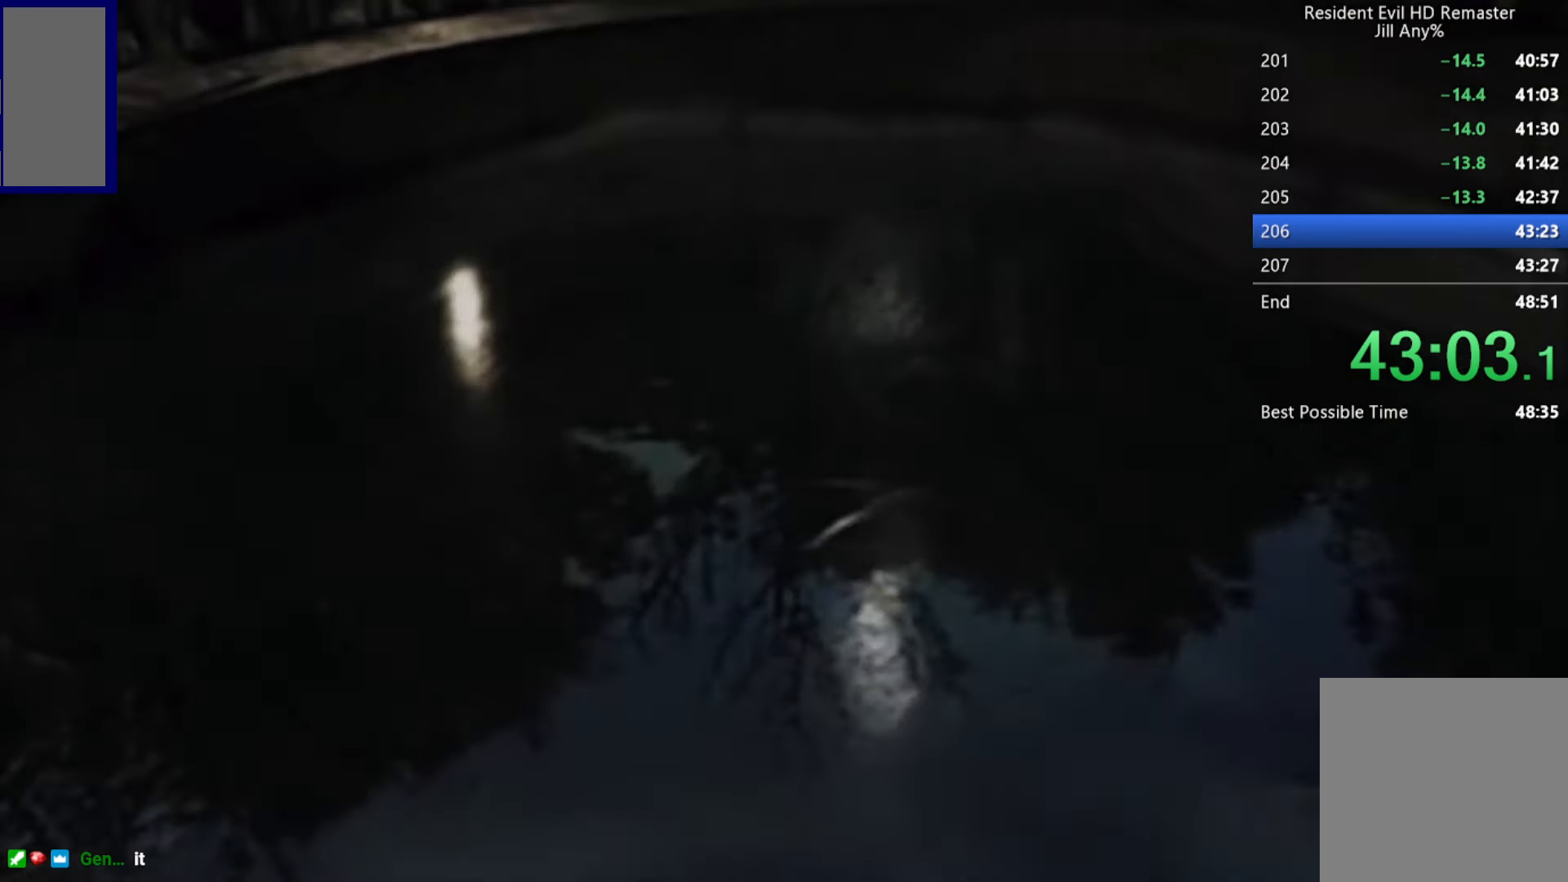
{"buttons": [], "left_stick": "up", "right_stick": "center", "button_events": [[34, "START", "up"], [84, "START", "down"], [134, "START", "up"], [184, "START", "down"], [250, "START", "up"]]}
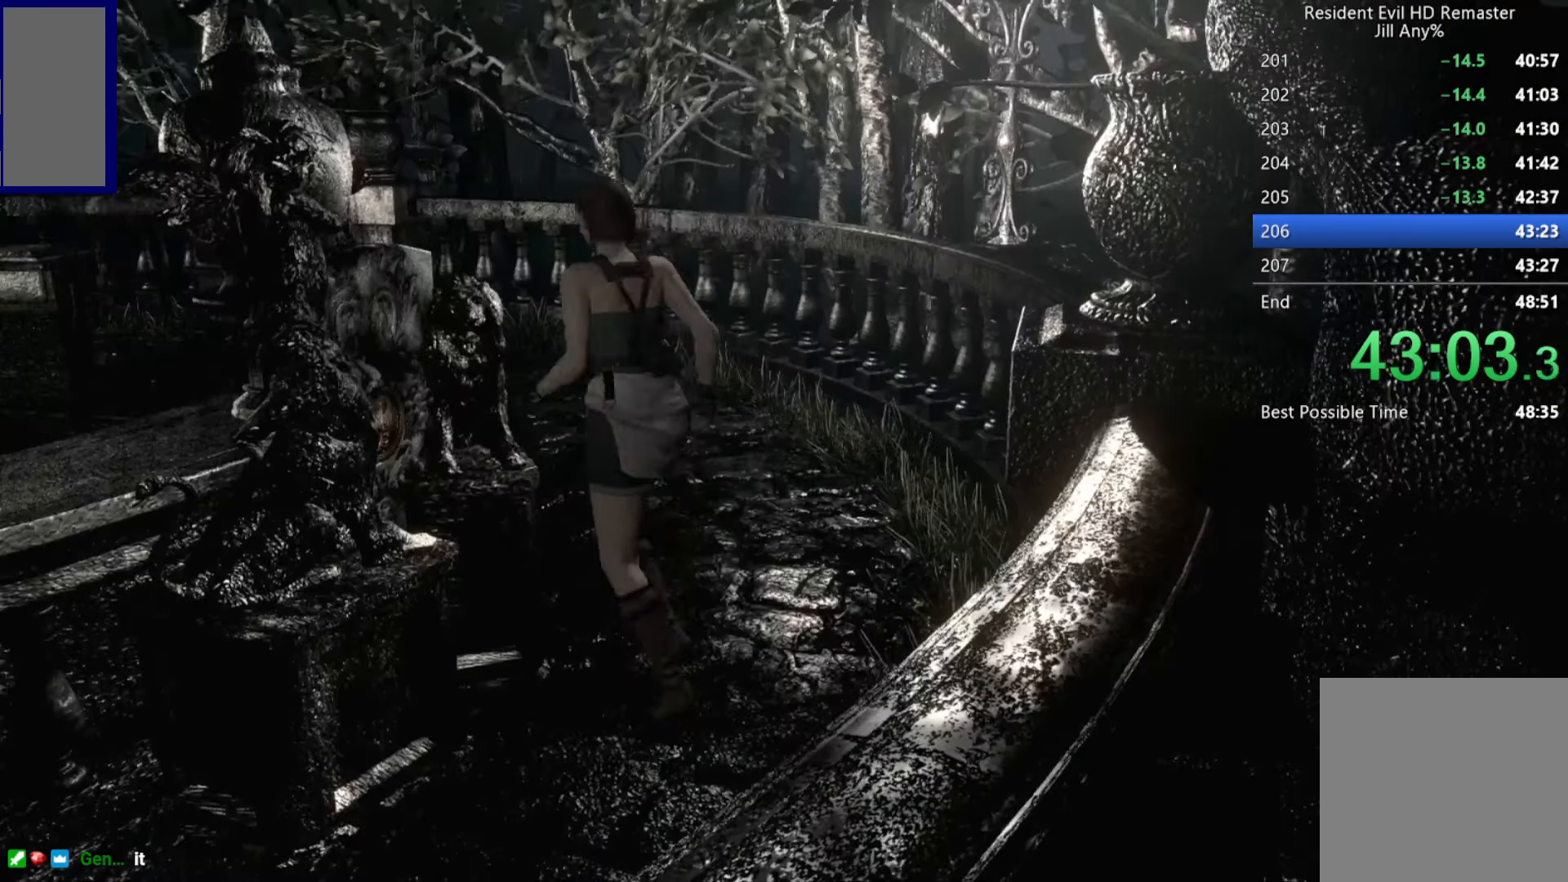
{"buttons": ["DPAD_UP", "DPAD_LEFT"], "left_stick": "center", "right_stick": "up", "button_events": [[200, "DPAD_UP", "down"], [483, "DPAD_LEFT", "down"]]}
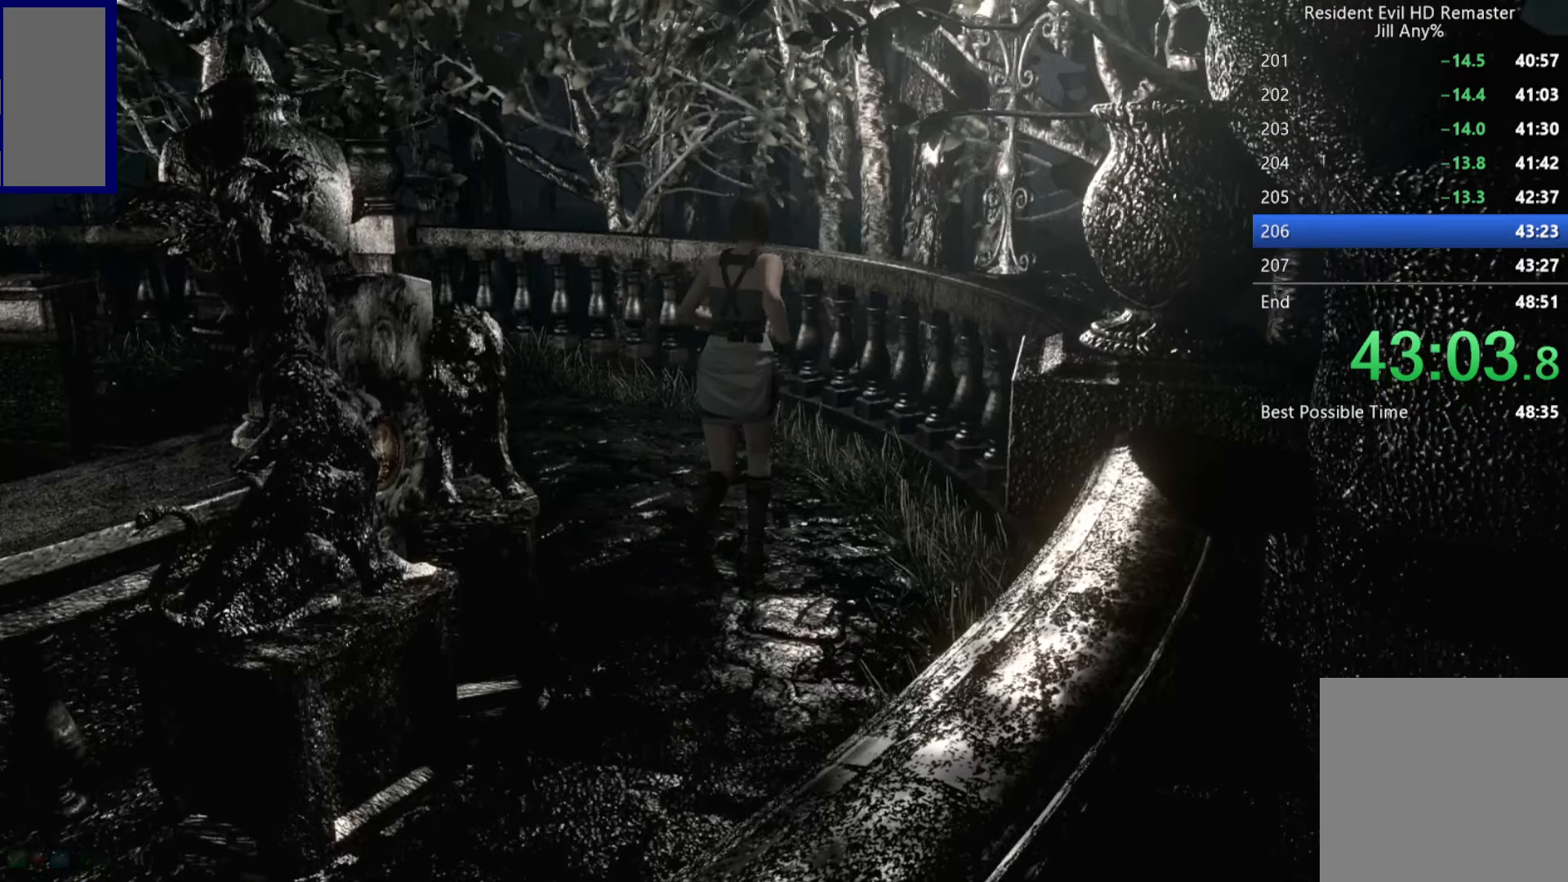
{"buttons": ["DPAD_UP"], "left_stick": "center", "right_stick": "up", "button_events": [[200, "DPAD_LEFT", "up"]]}
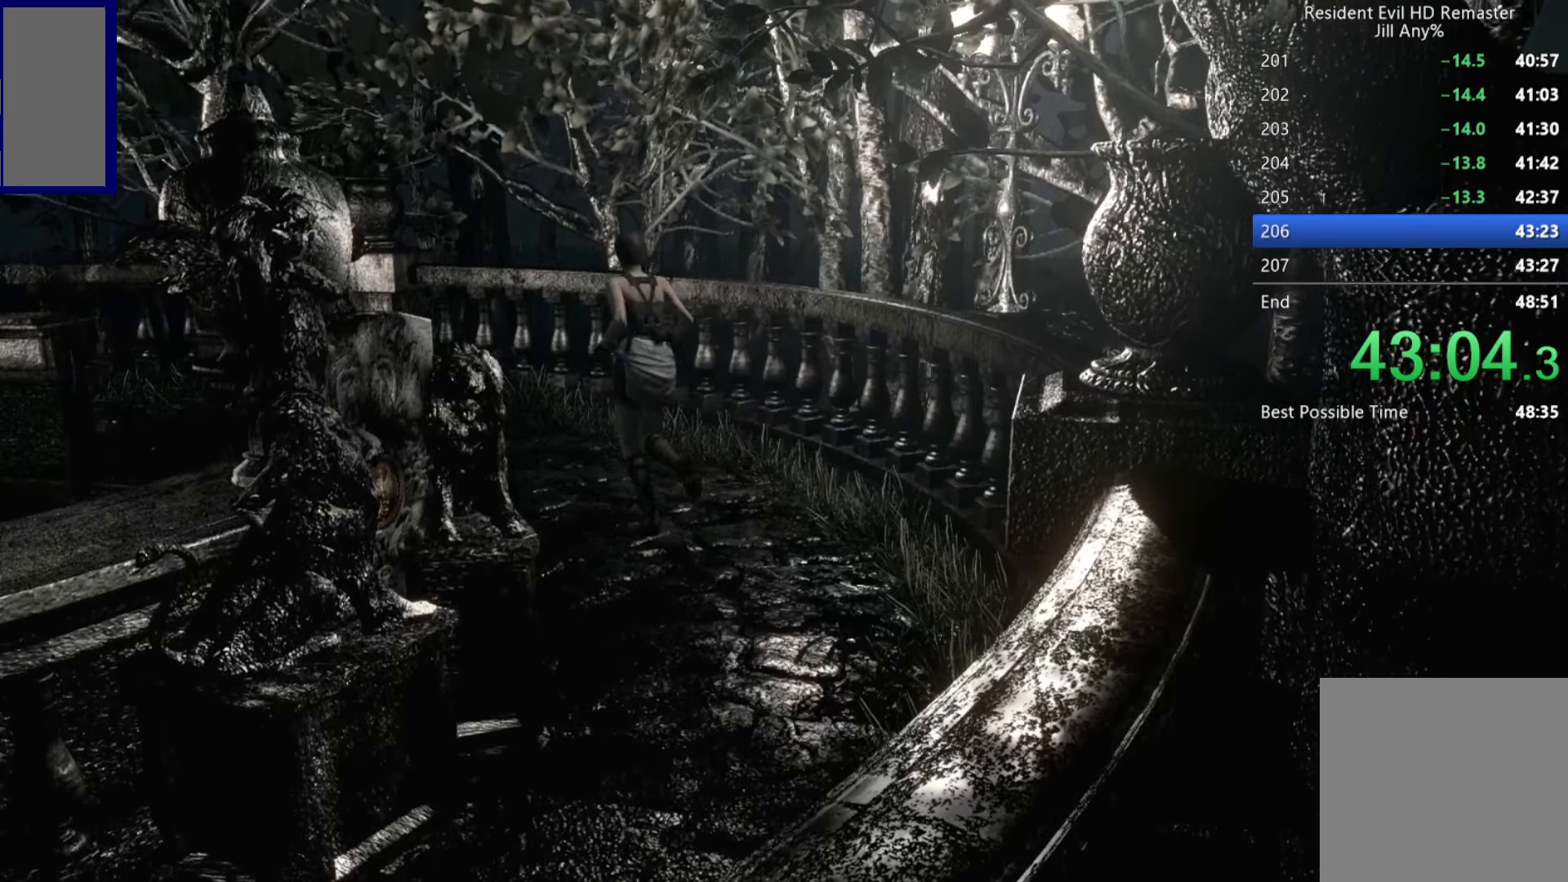
{"buttons": ["DPAD_UP"], "left_stick": "center", "right_stick": "up-left", "button_events": [[33, "DPAD_LEFT", "down"], [150, "DPAD_LEFT", "up"]]}
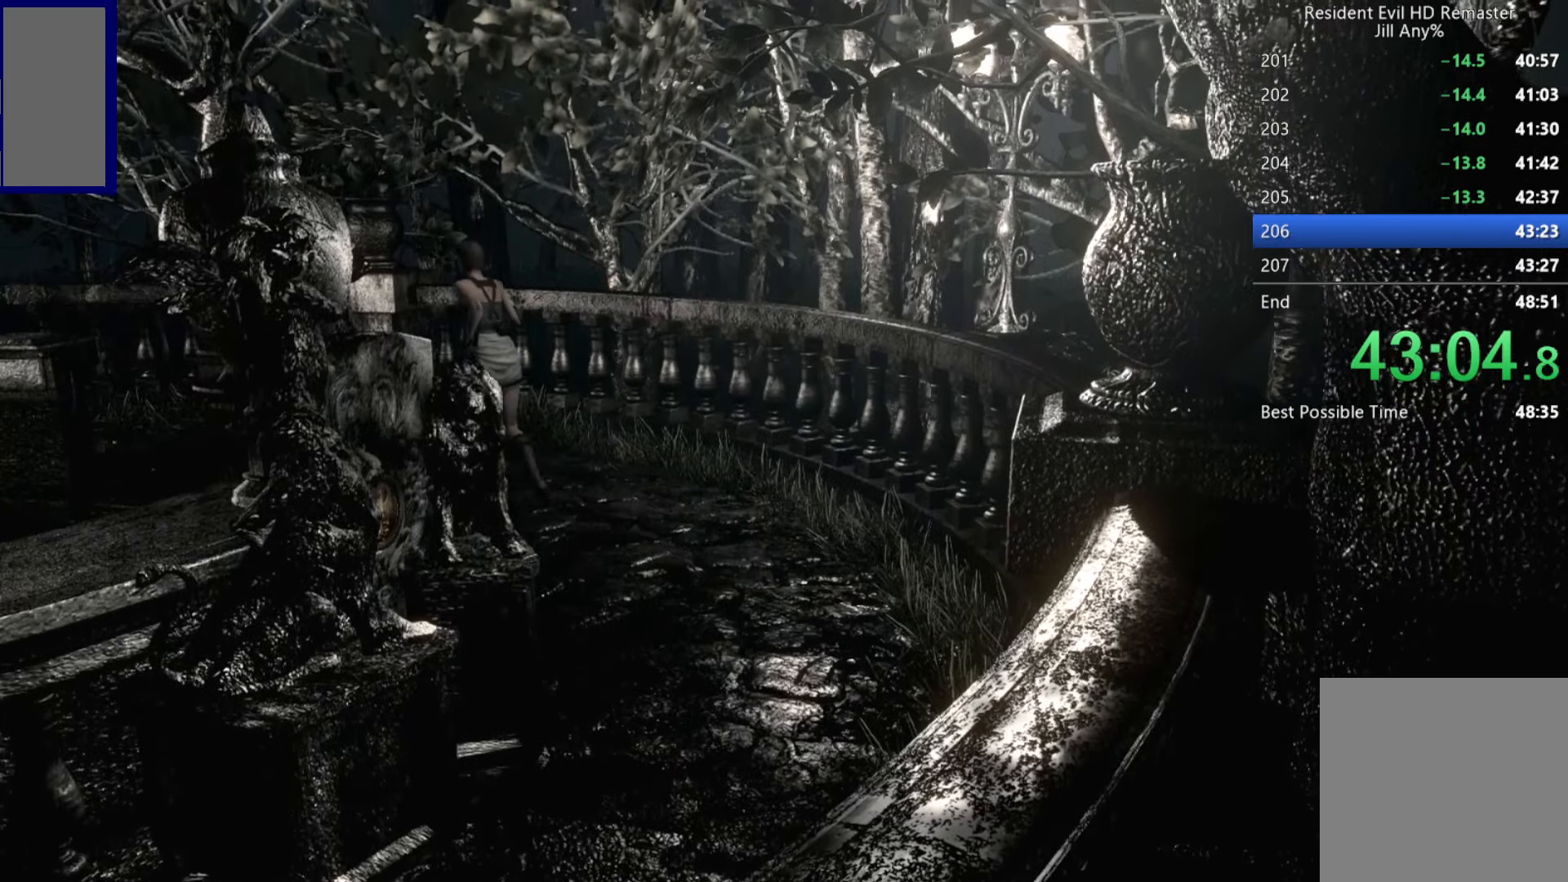
{"buttons": ["DPAD_UP"], "left_stick": "center", "right_stick": "up-left", "button_events": [[116, "DPAD_LEFT", "down"], [233, "DPAD_LEFT", "up"], [350, "DPAD_LEFT", "down"], [433, "DPAD_LEFT", "up"]]}
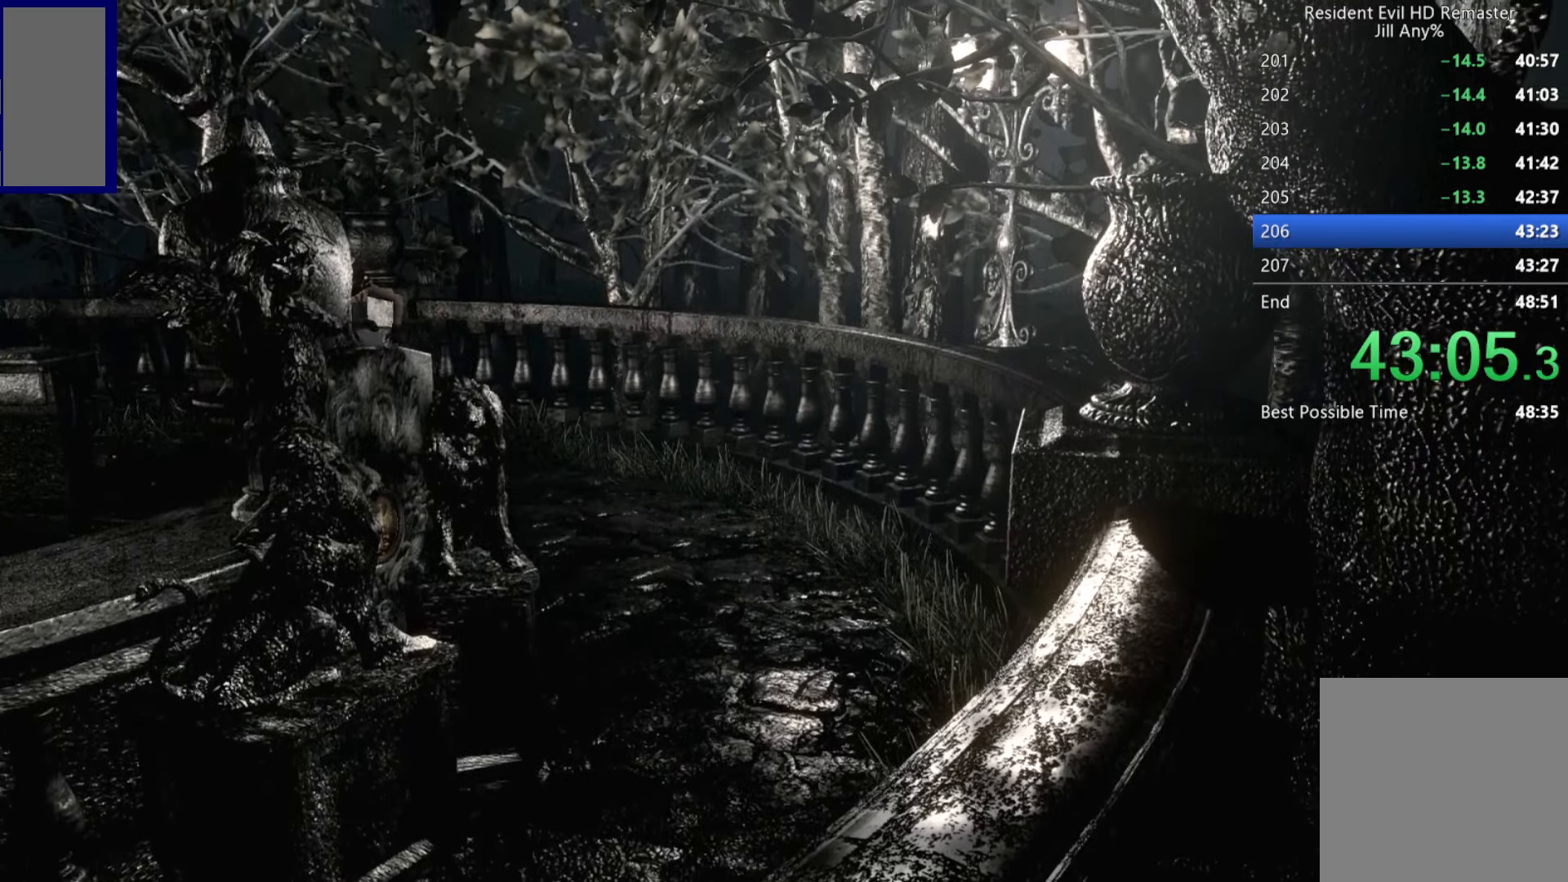
{"buttons": ["DPAD_UP"], "left_stick": "center", "right_stick": "up-left", "button_events": [[100, "DPAD_LEFT", "down"], [250, "DPAD_LEFT", "up"], [300, "DPAD_LEFT", "down"], [500, "DPAD_LEFT", "up"]]}
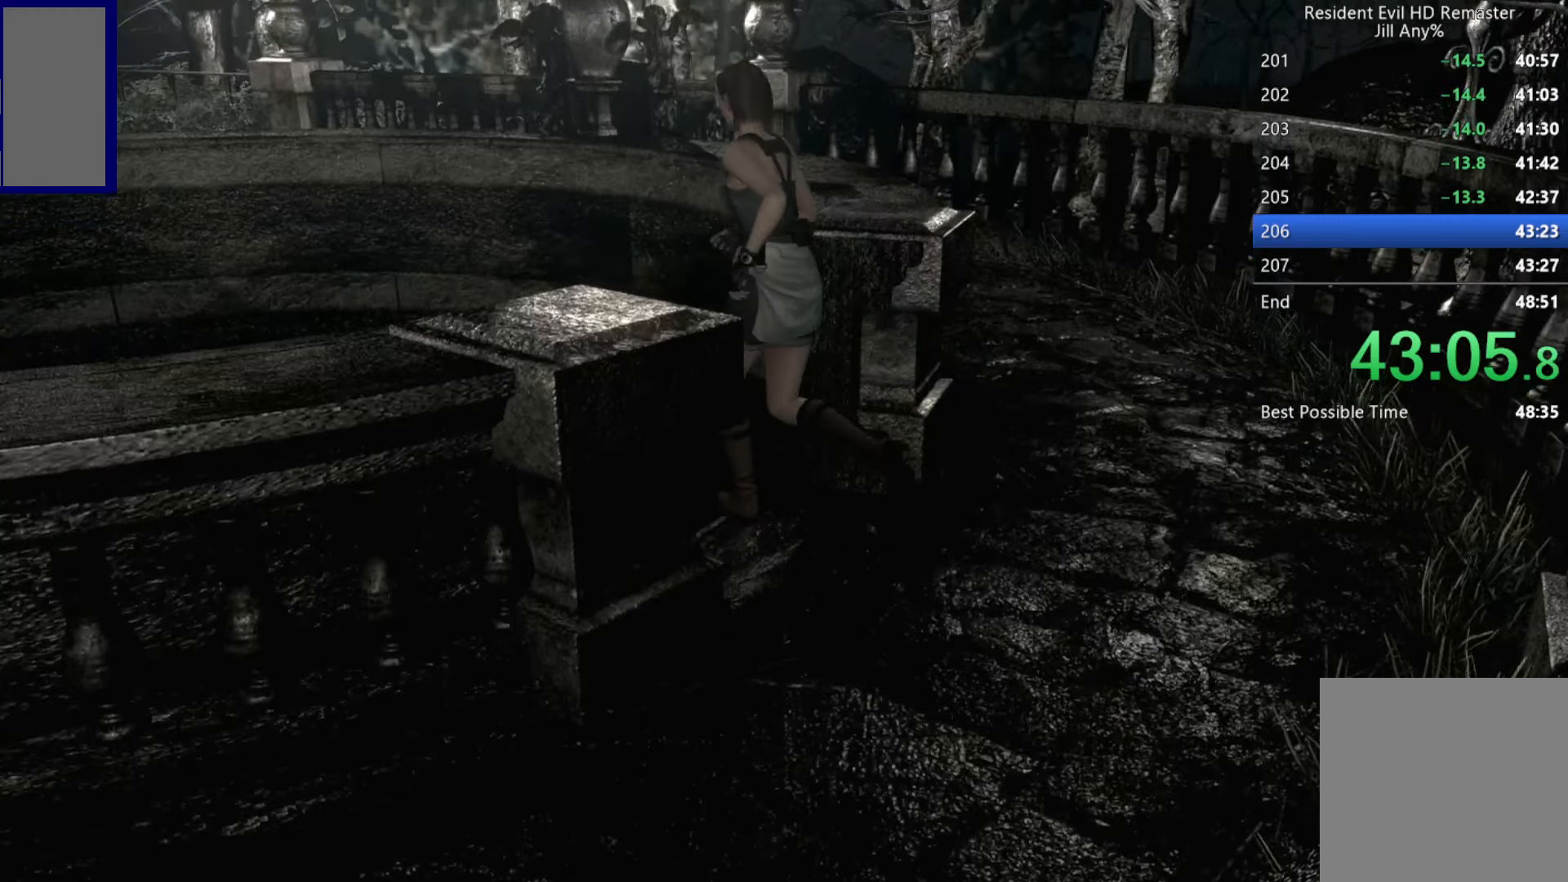
{"buttons": ["DPAD_UP"], "left_stick": "center", "right_stick": "up-right", "button_events": [[100, "DPAD_RIGHT", "down"], [233, "DPAD_RIGHT", "up"]]}
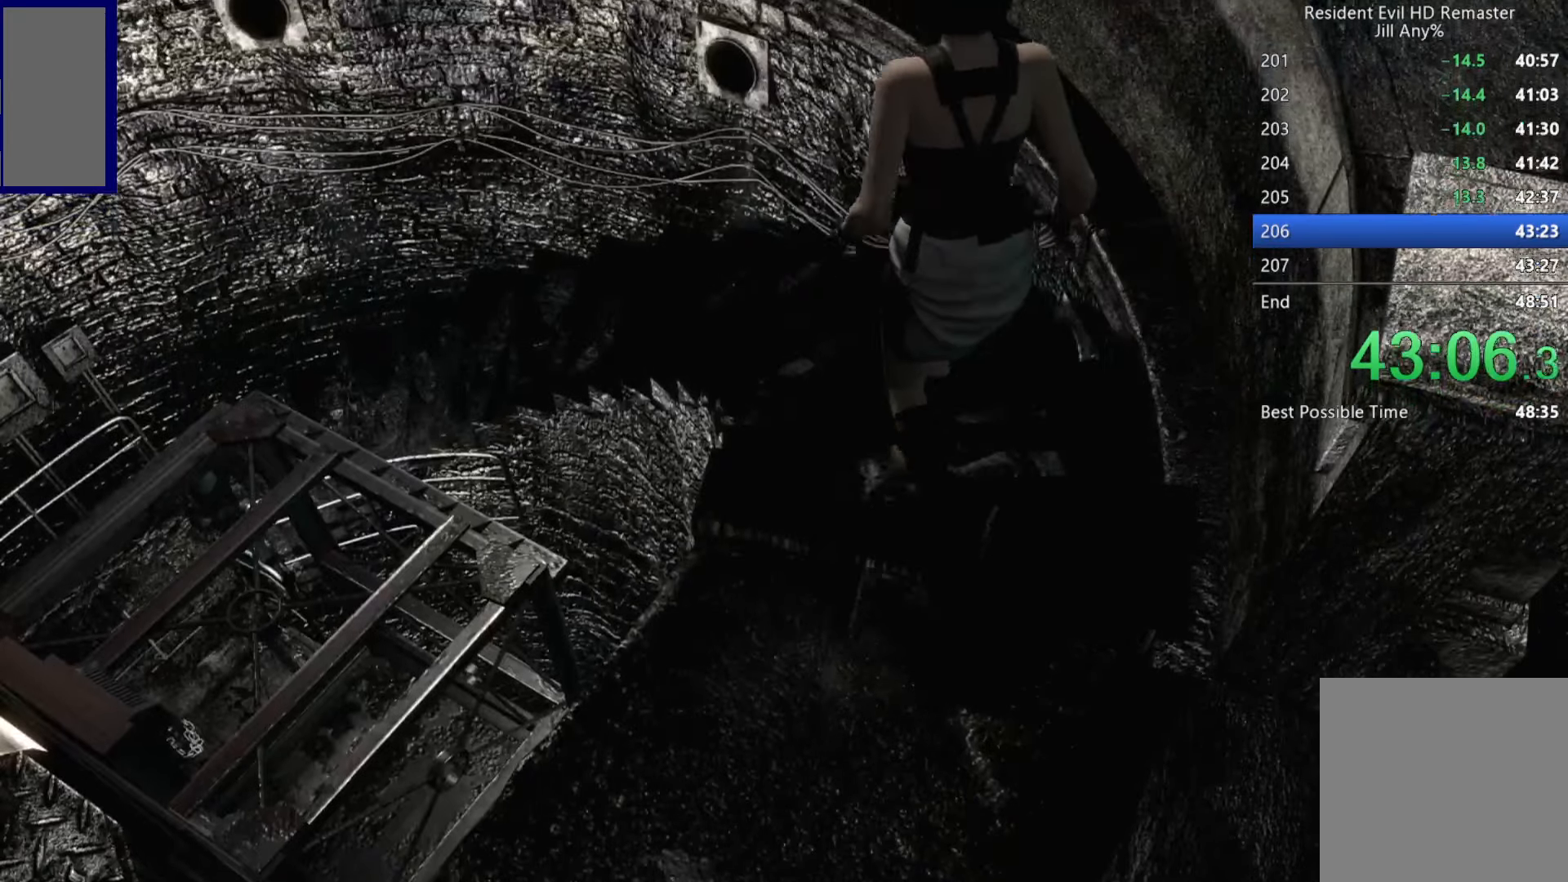
{"buttons": ["DPAD_UP", "DPAD_LEFT"], "left_stick": "center", "right_stick": "up-left", "button_events": [[416, "DPAD_LEFT", "down"]]}
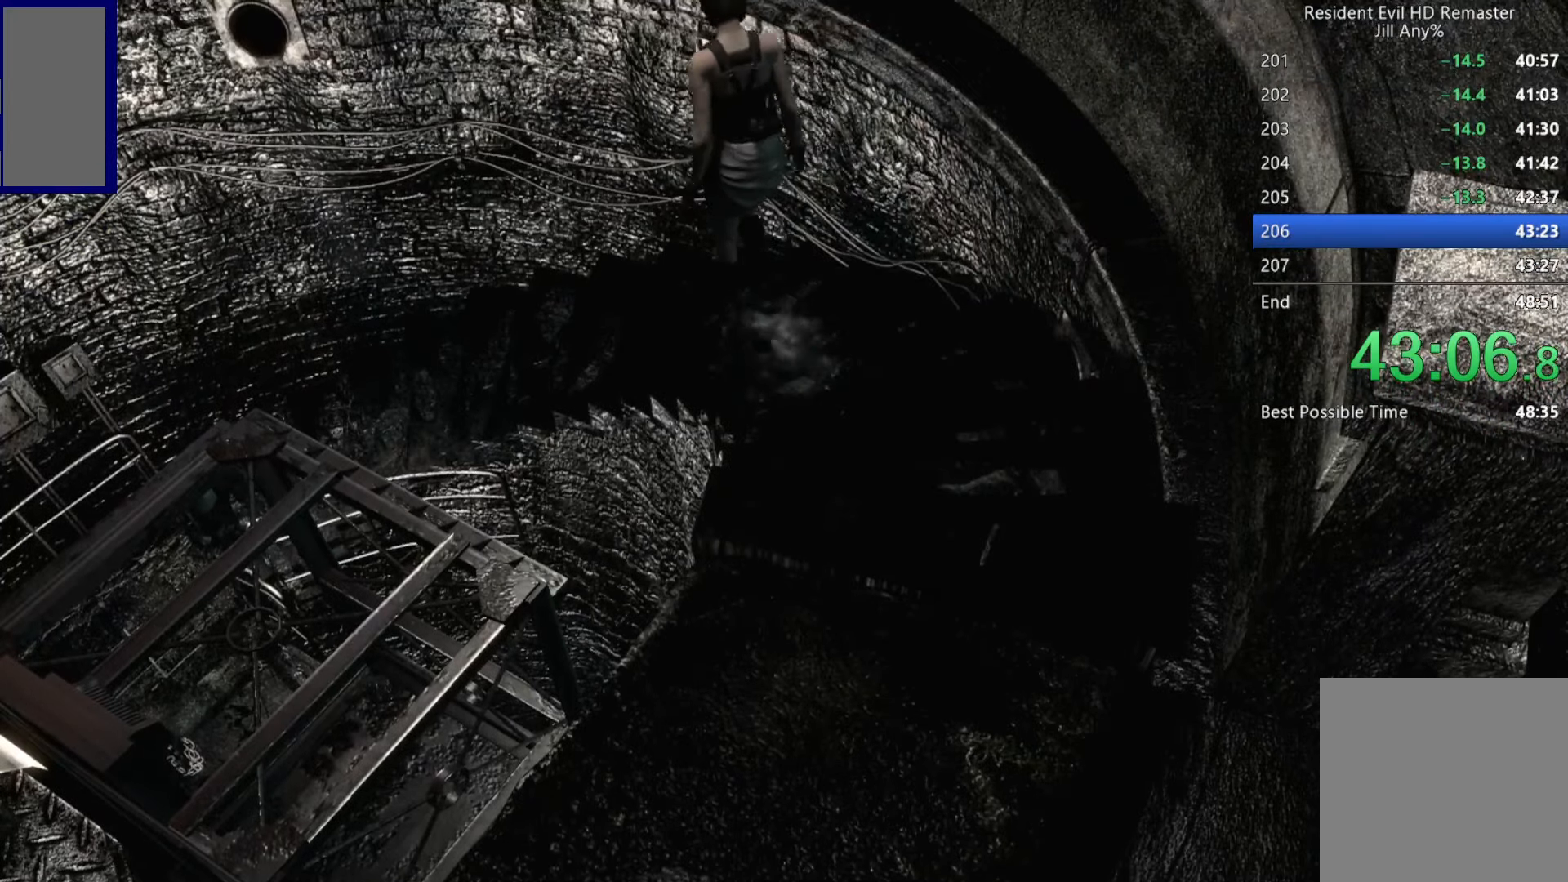
{"buttons": ["DPAD_UP", "DPAD_LEFT"], "left_stick": "center", "right_stick": "up-left", "button_events": []}
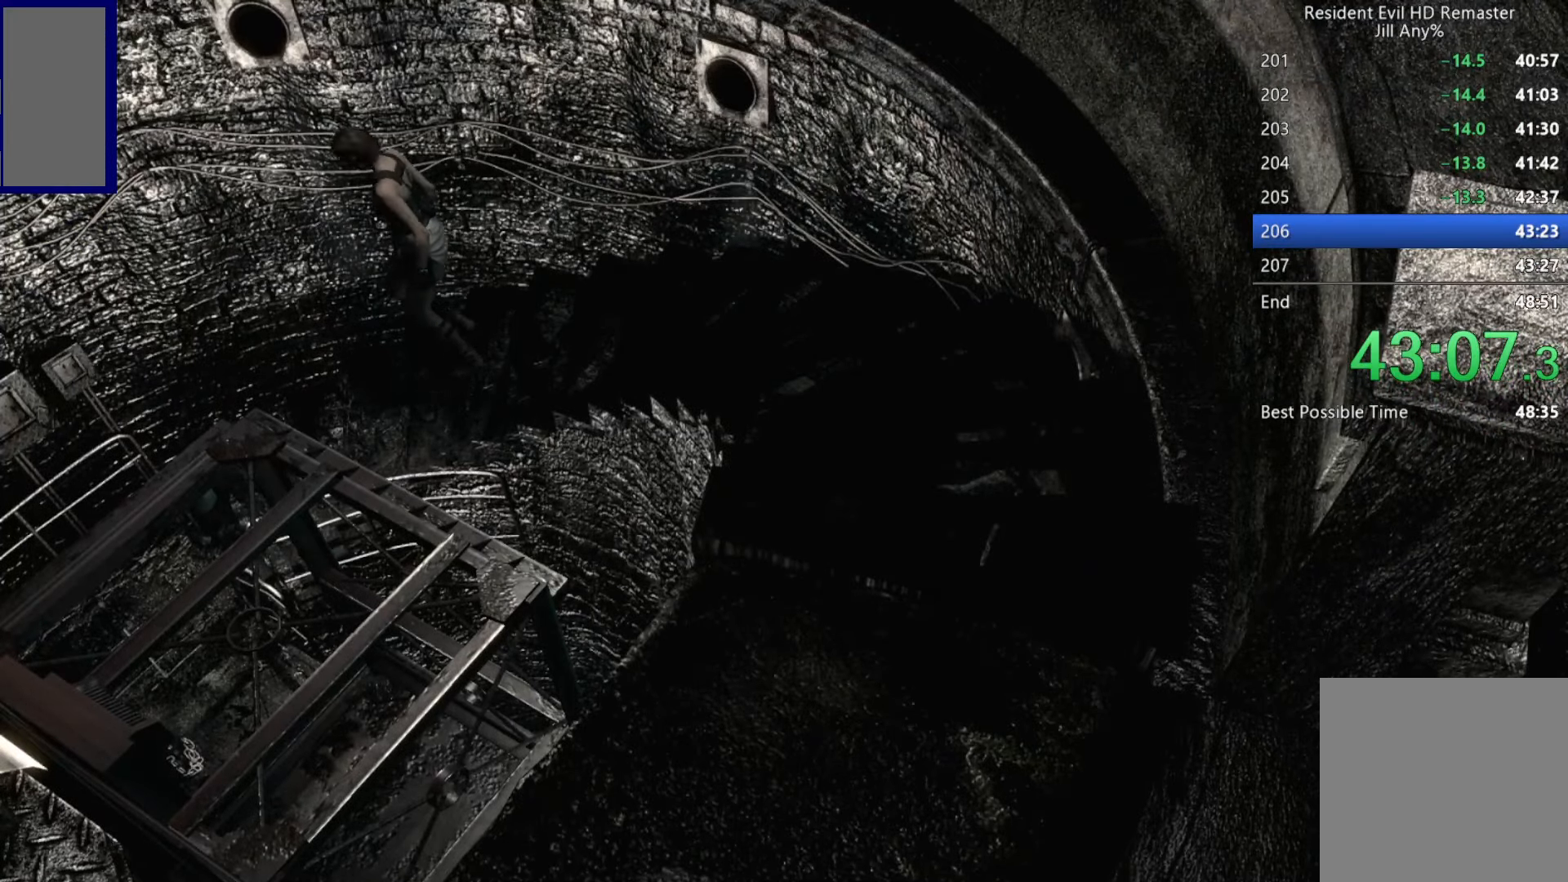
{"buttons": ["DPAD_UP", "DPAD_LEFT"], "left_stick": "center", "right_stick": "center", "button_events": []}
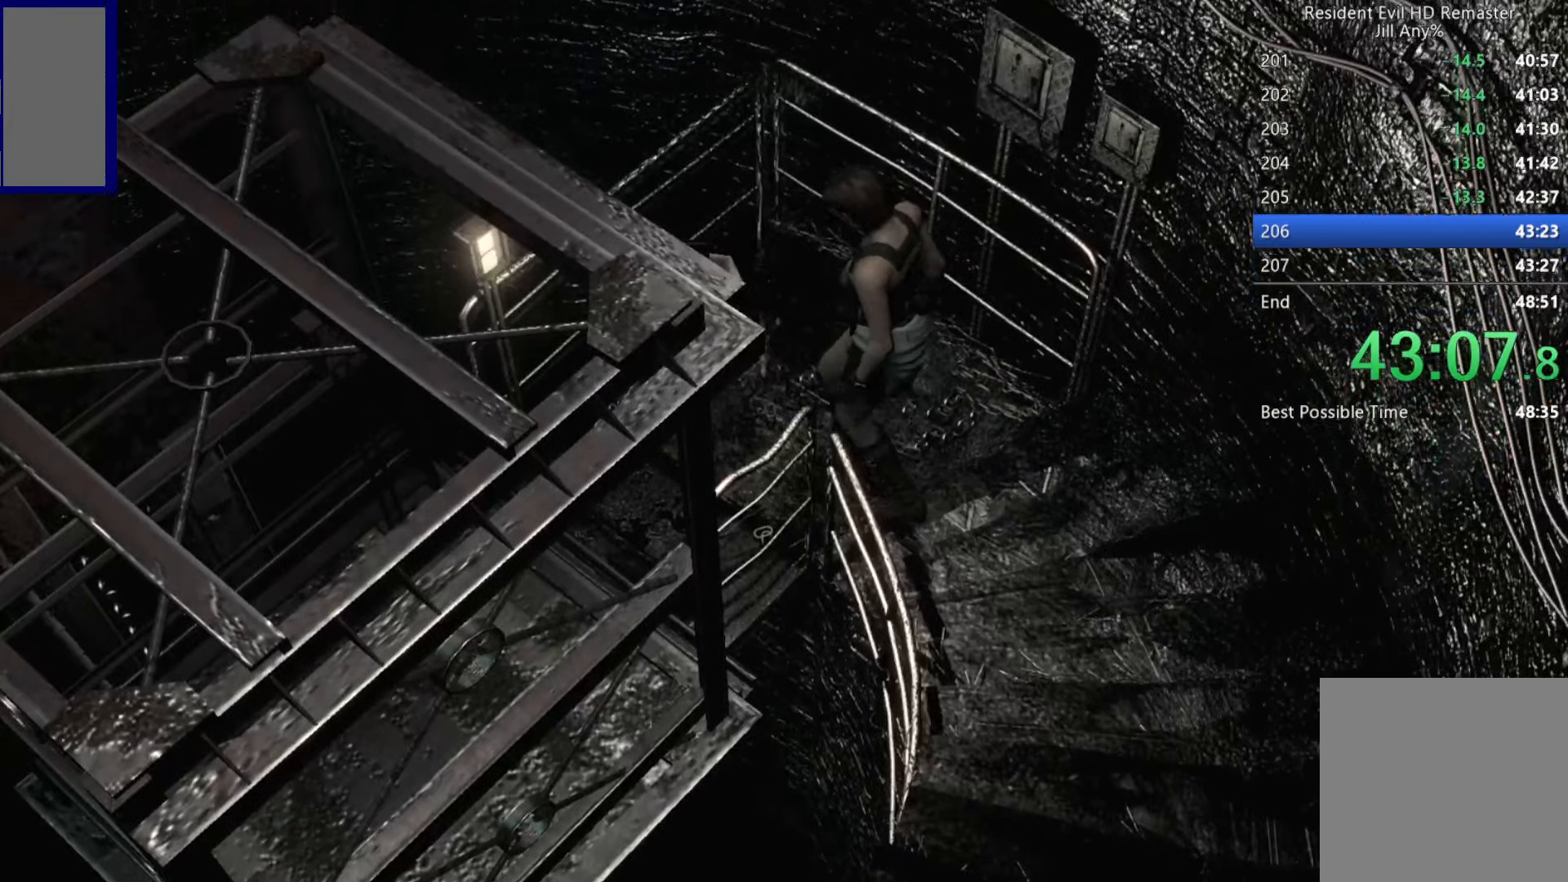
{"buttons": ["A", "X", "DPAD_UP"], "left_stick": "center", "right_stick": "center", "button_events": [[33, "X", "down"], [433, "DPAD_LEFT", "up"], [500, "A", "down"]]}
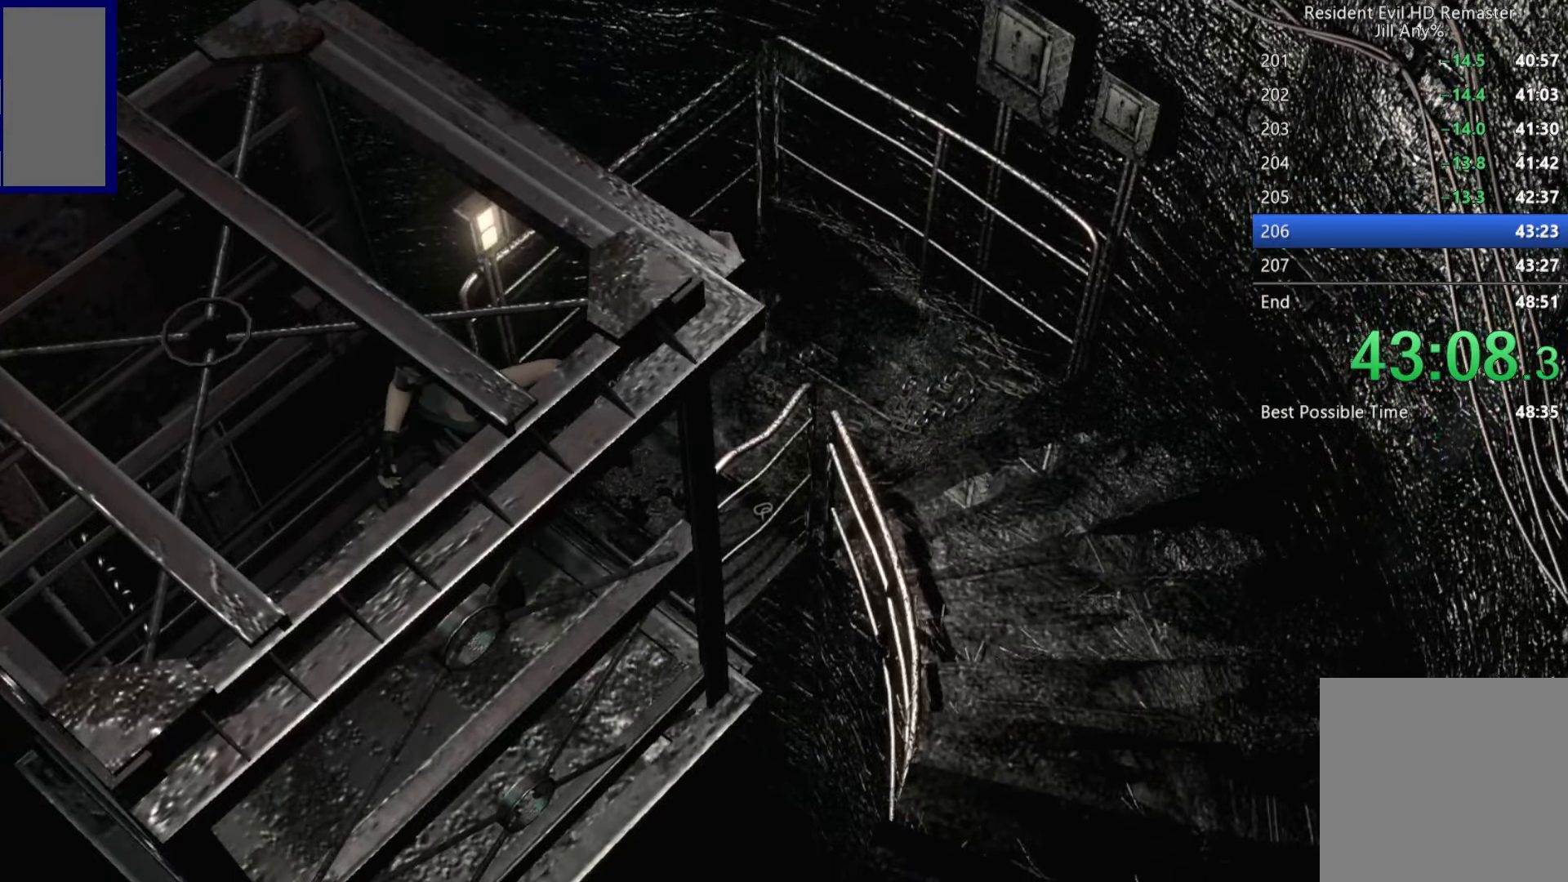
{"buttons": [], "left_stick": "center", "right_stick": "center", "button_events": [[66, "X", "up"], [100, "DPAD_UP", "up"], [150, "A", "up"], [200, "A", "down"], [367, "A", "up"]]}
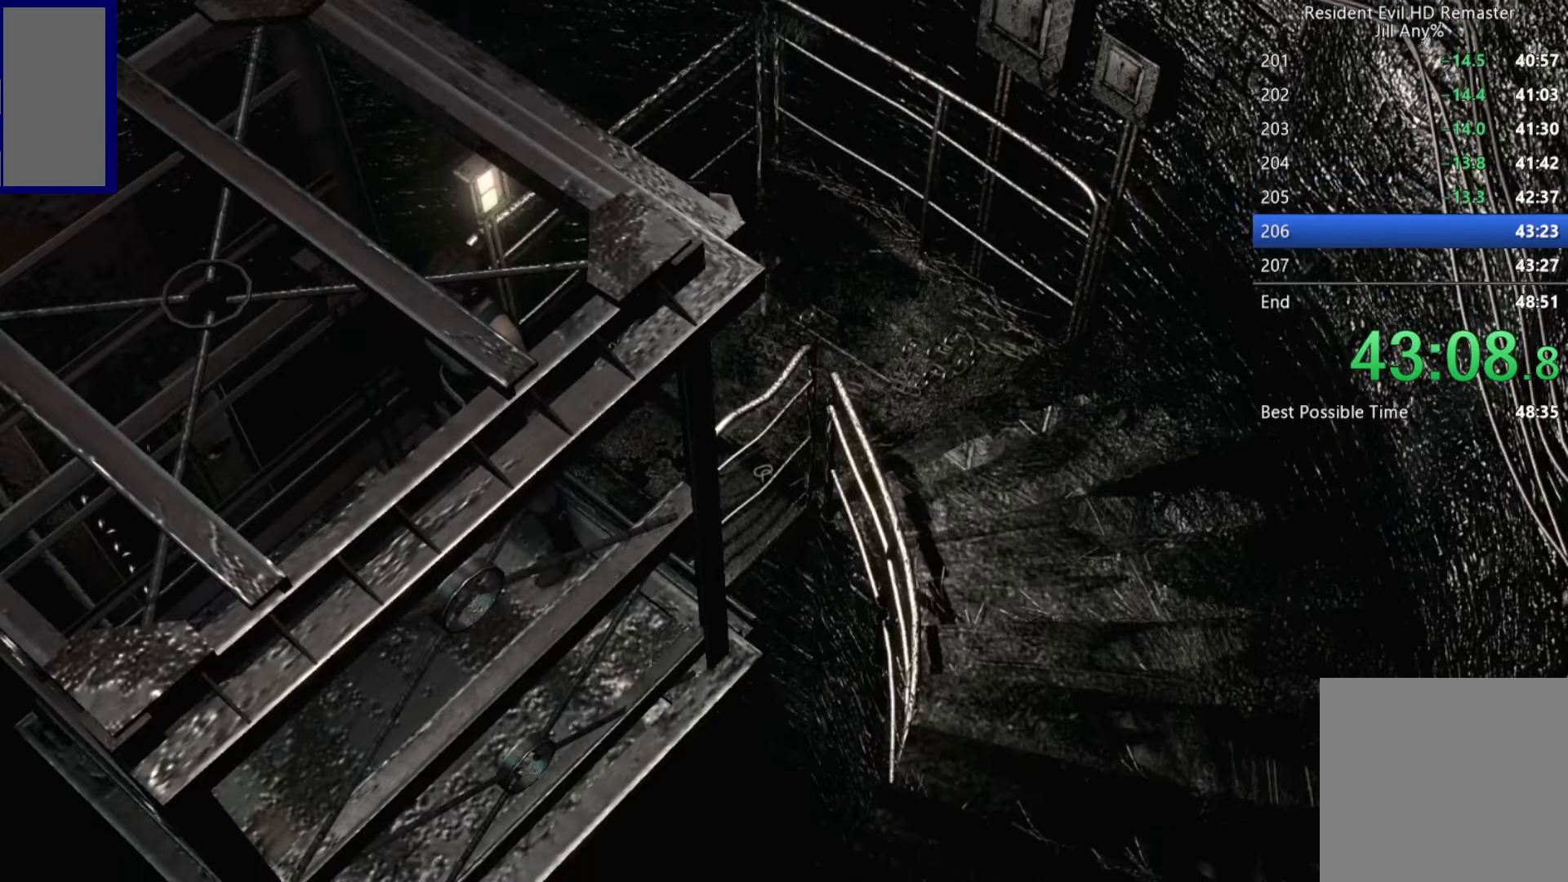
{"buttons": [], "left_stick": "center", "right_stick": "center", "button_events": []}
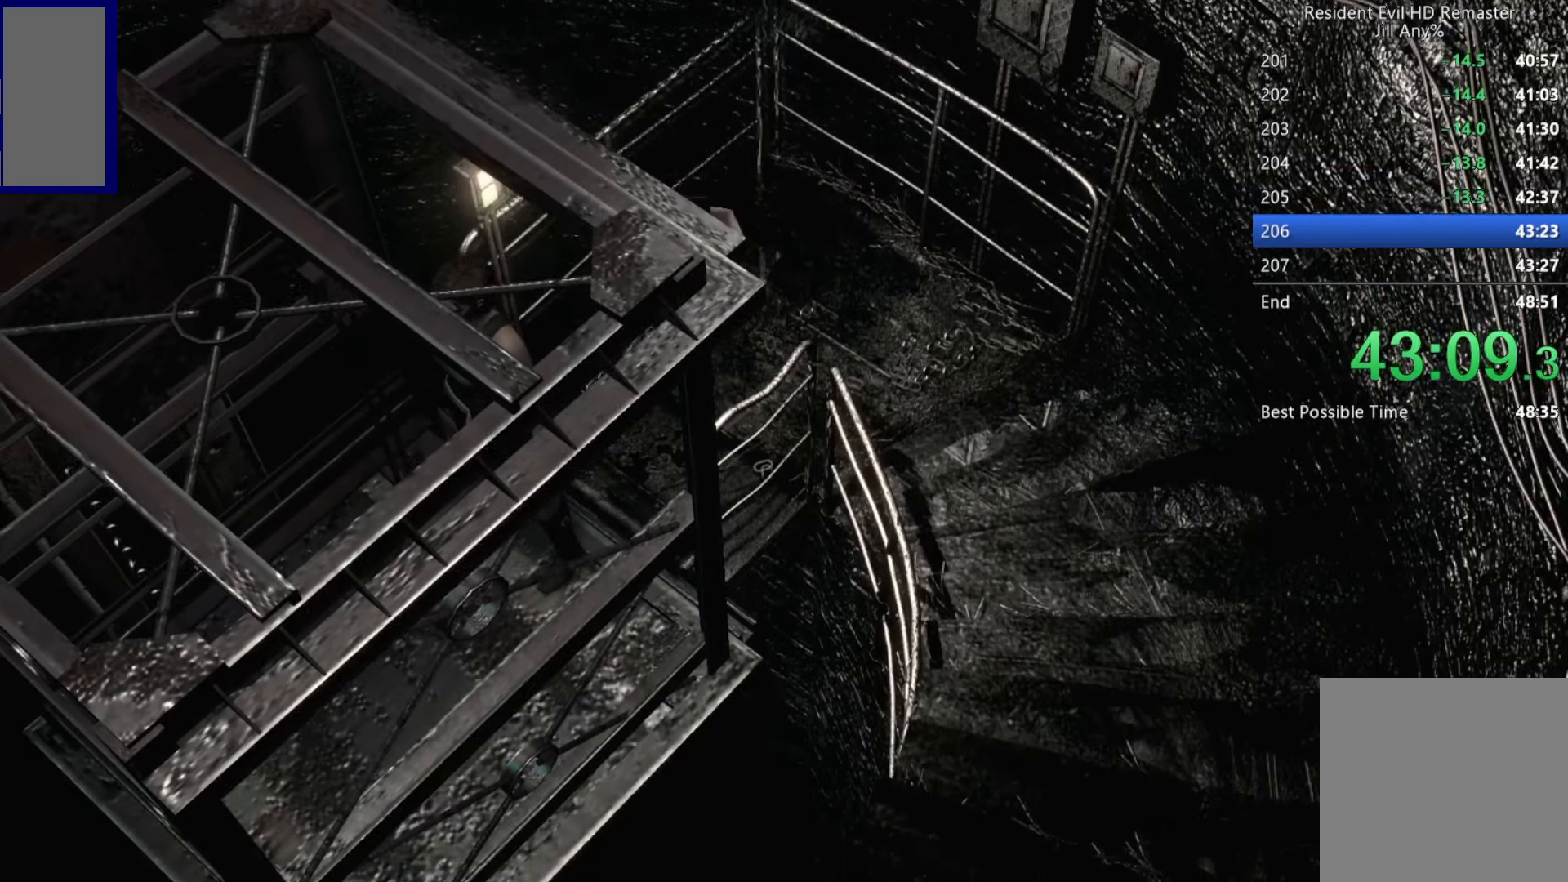
{"buttons": [], "left_stick": "center", "right_stick": "center", "button_events": []}
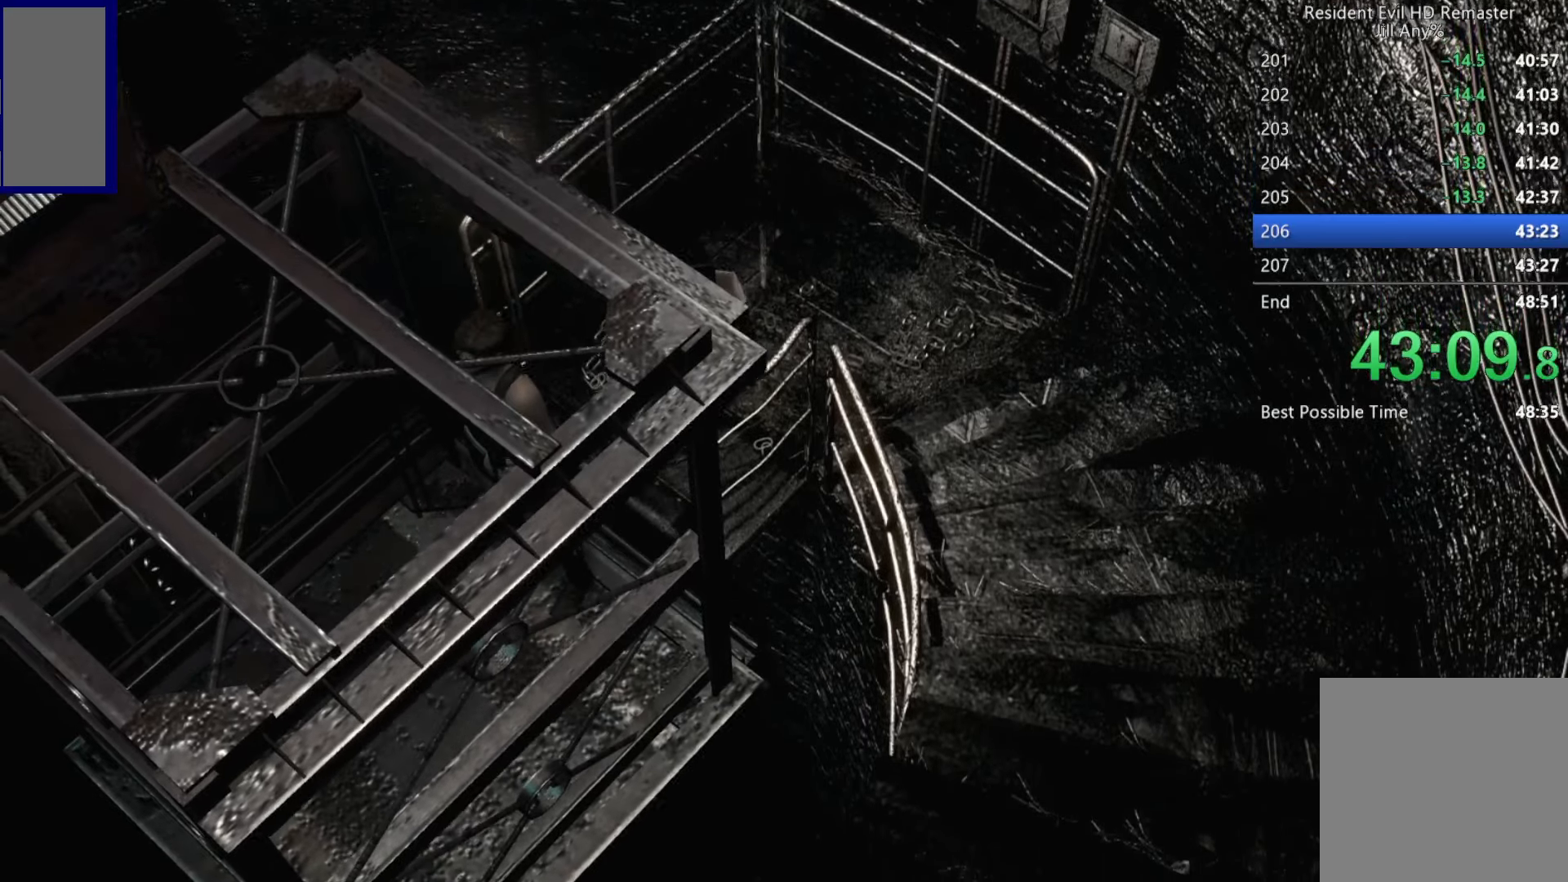
{"buttons": ["X", "DPAD_UP"], "left_stick": "center", "right_stick": "center", "button_events": [[367, "DPAD_UP", "down"], [483, "X", "down"]]}
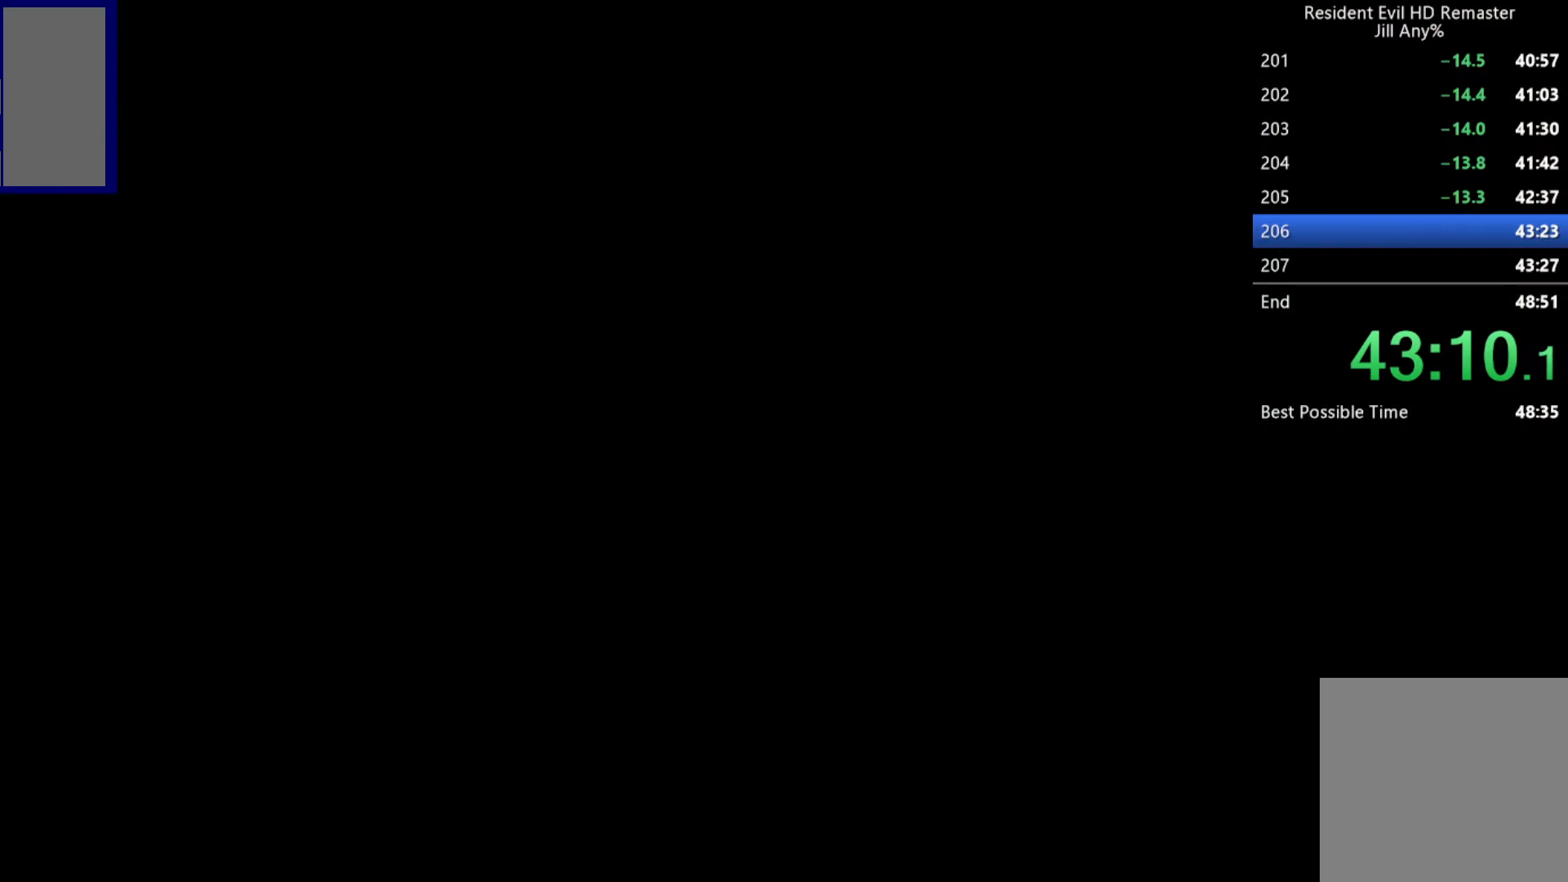
{"buttons": ["X", "DPAD_UP"], "left_stick": "center", "right_stick": "center", "button_events": []}
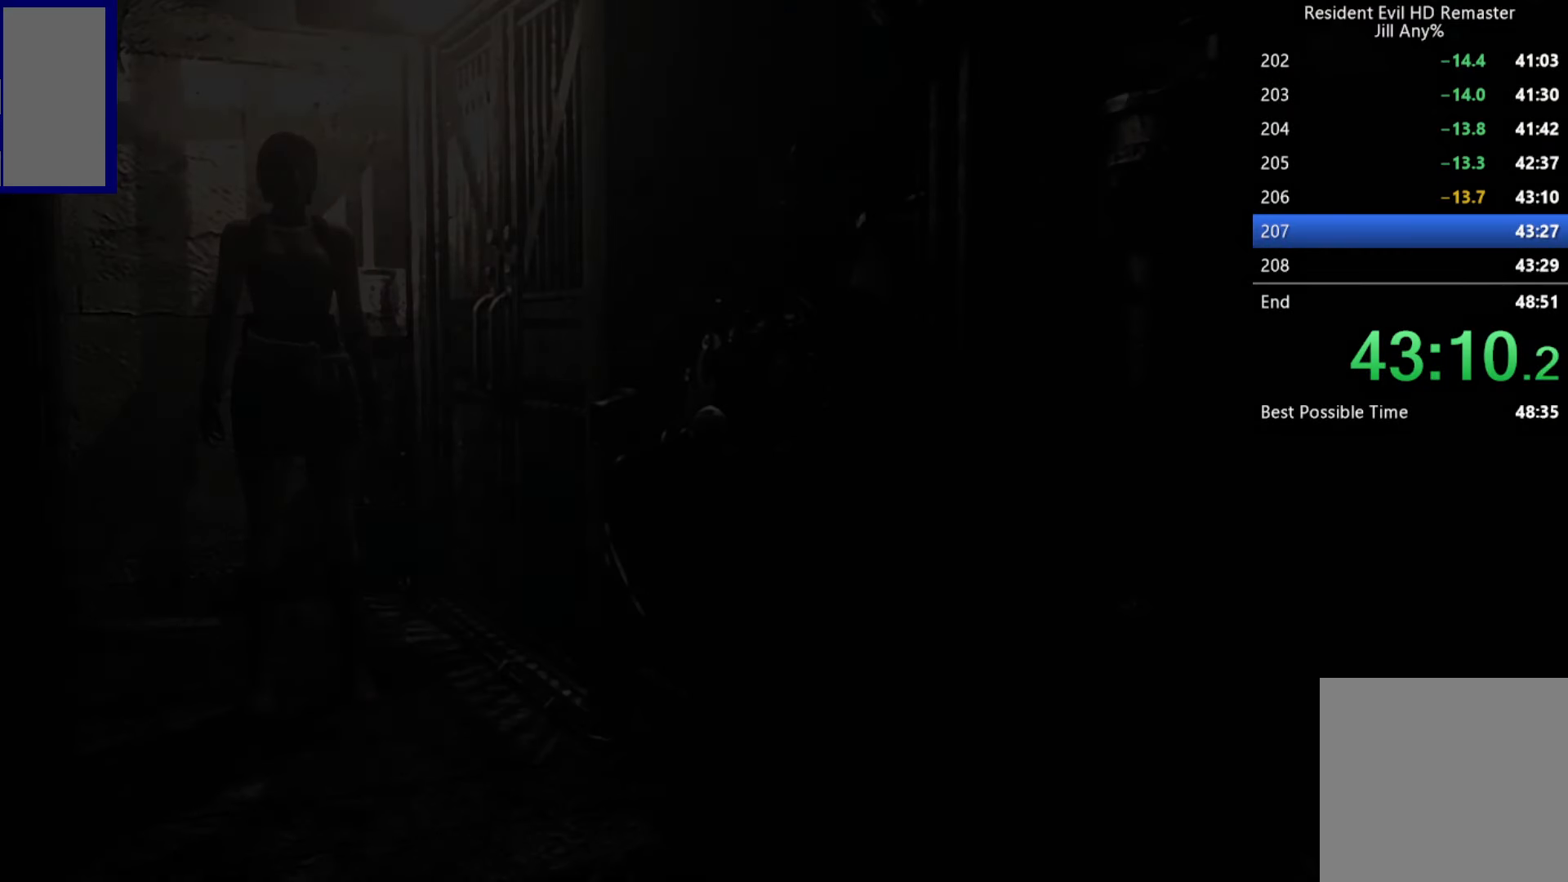
{"buttons": ["X", "DPAD_UP"], "left_stick": "center", "right_stick": "center", "button_events": []}
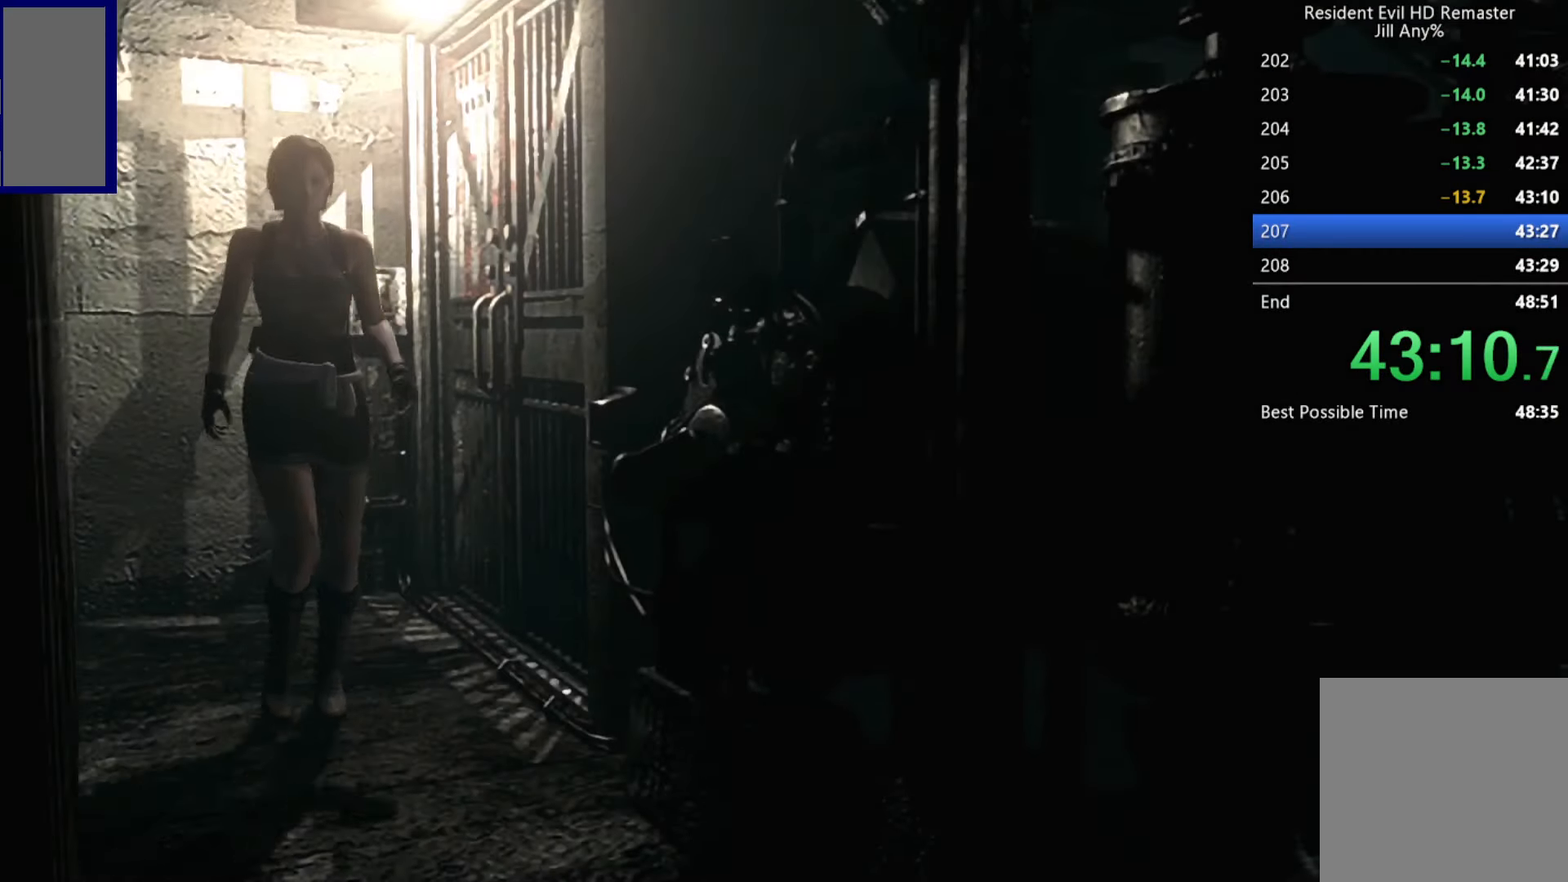
{"buttons": ["X", "DPAD_UP"], "left_stick": "center", "right_stick": "center", "button_events": []}
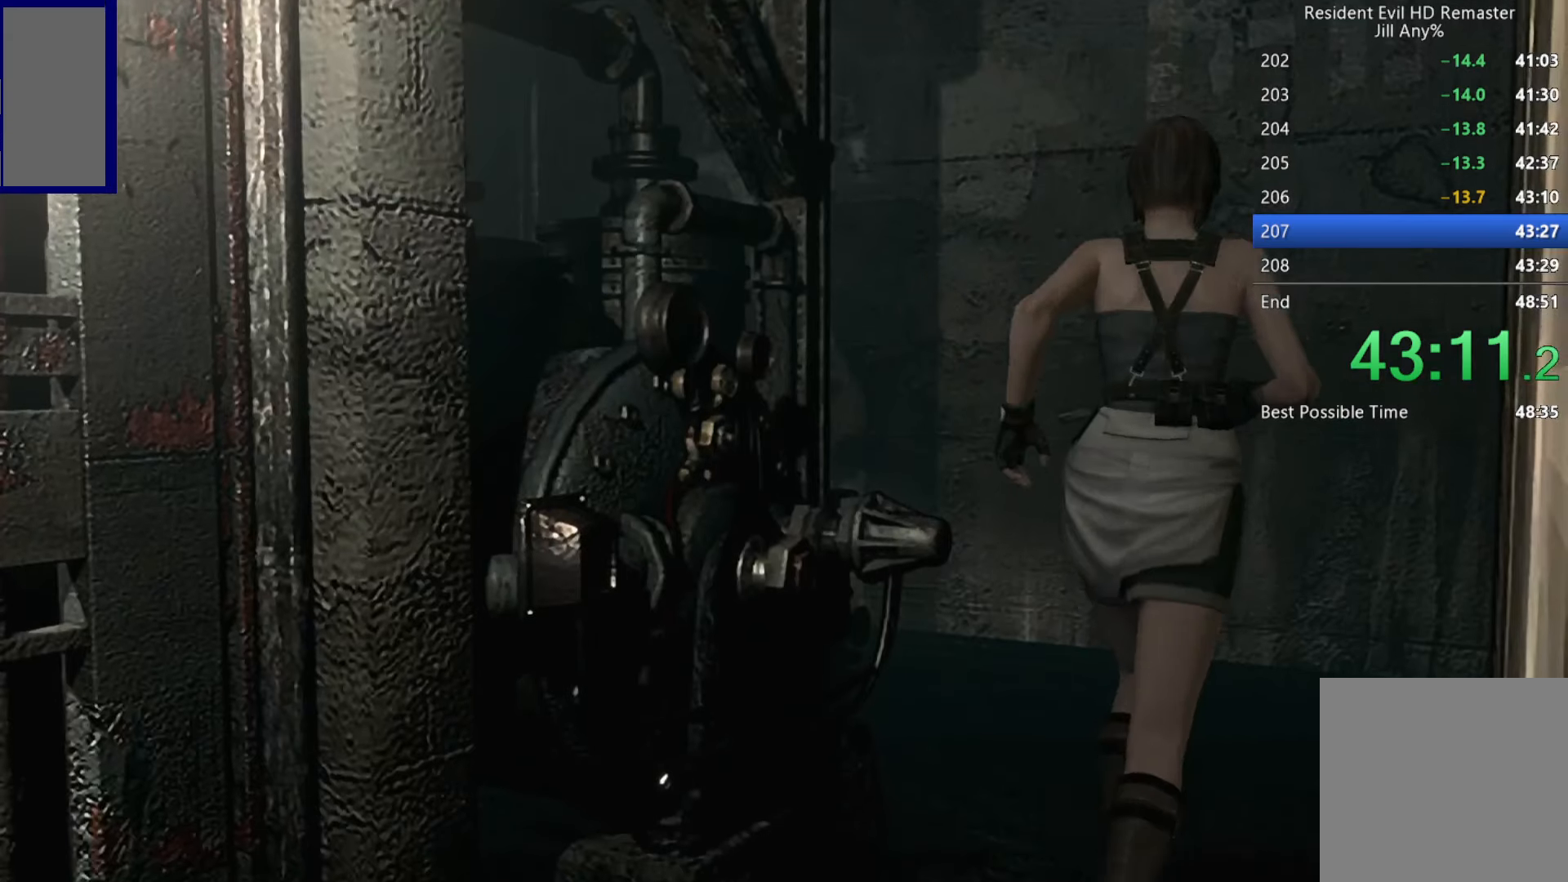
{"buttons": ["X", "DPAD_UP", "DPAD_LEFT"], "left_stick": "center", "right_stick": "center", "button_events": [[117, "DPAD_LEFT", "down"]]}